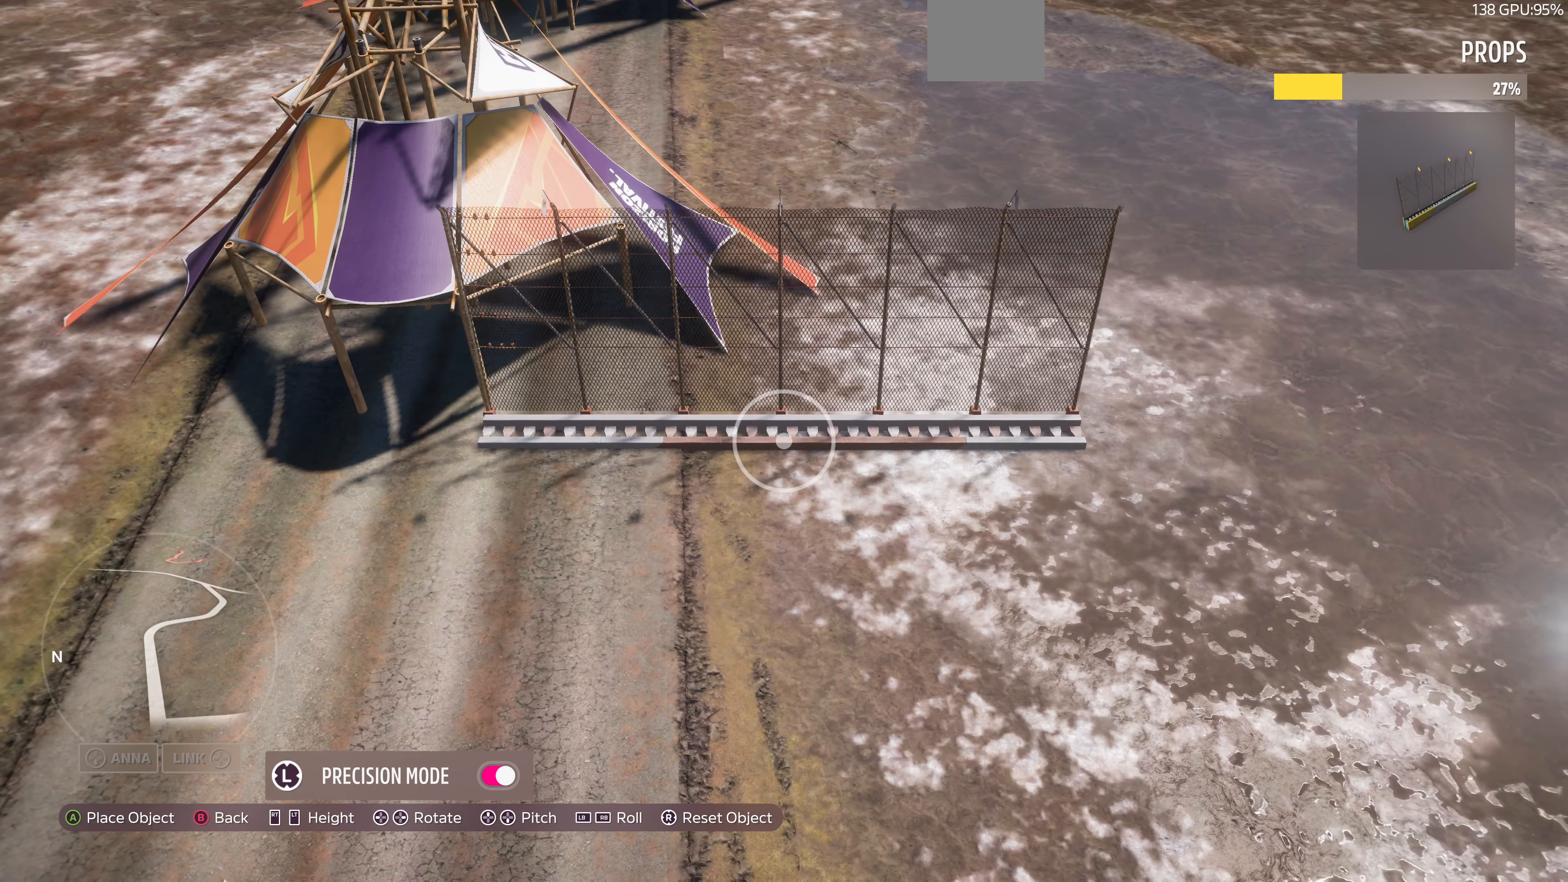
Gameplay with a controller (PlayStation layout); each line is a JSON object with the inputs held at the frame after it. "events" lists button and stick changes between this image and that frame as [ms after this image, input, new state], when the widget could be followed in between.
{"buttons": [], "left_stick": "center", "right_stick": "center", "events": [[300, "left_stick", "up"], [366, "L2", "down"], [433, "left_stick", "center"], [466, "L2", "up"]]}
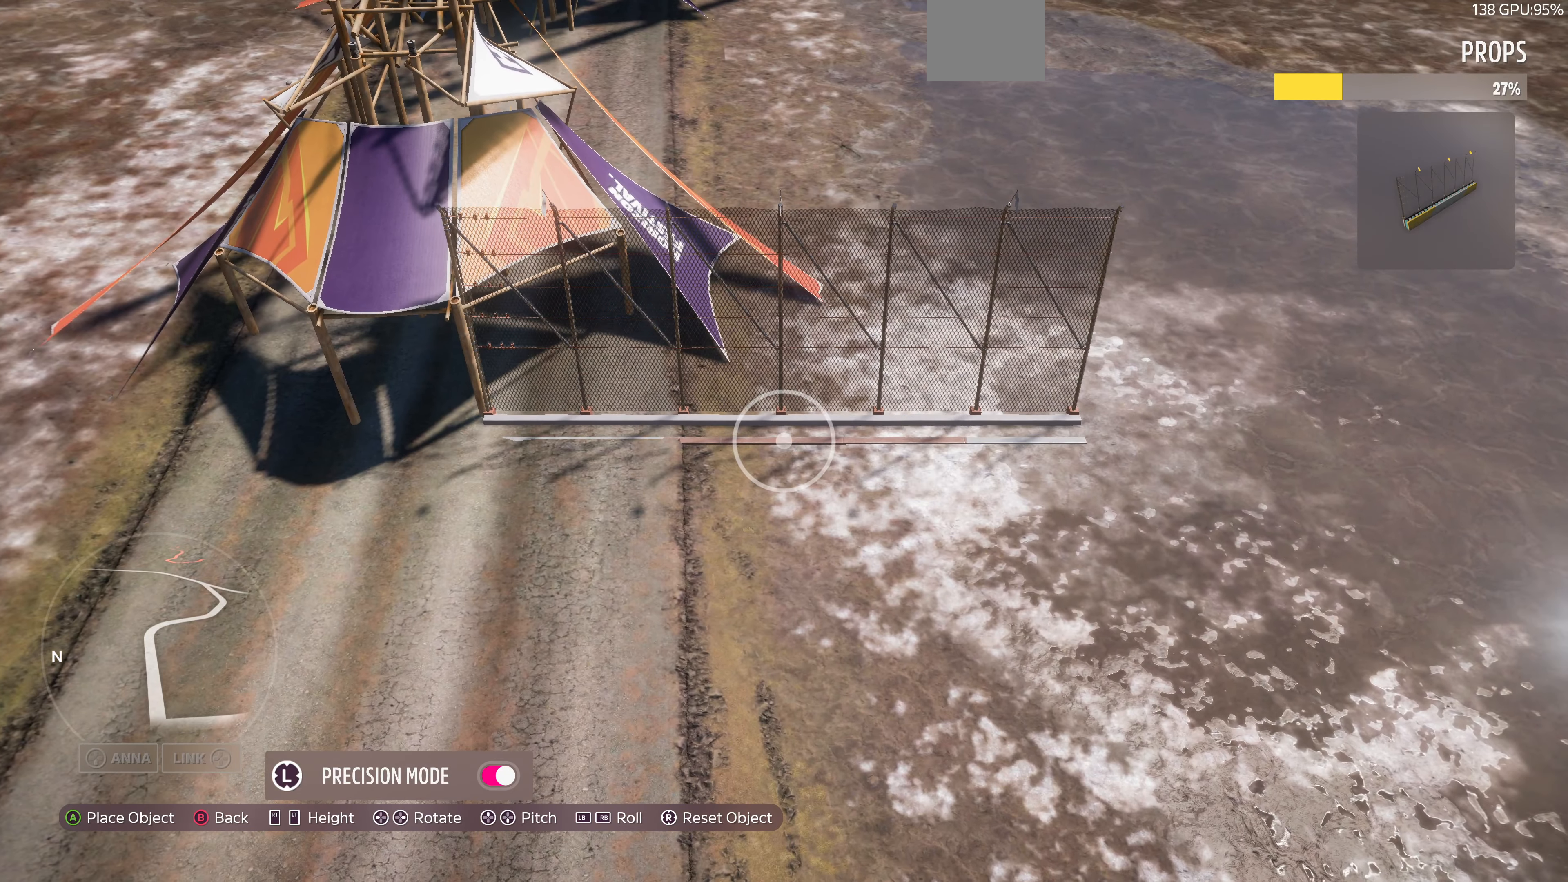
{"buttons": [], "left_stick": "center", "right_stick": "center", "events": [[133, "left_stick", "up-left"], [333, "left_stick", "center"]]}
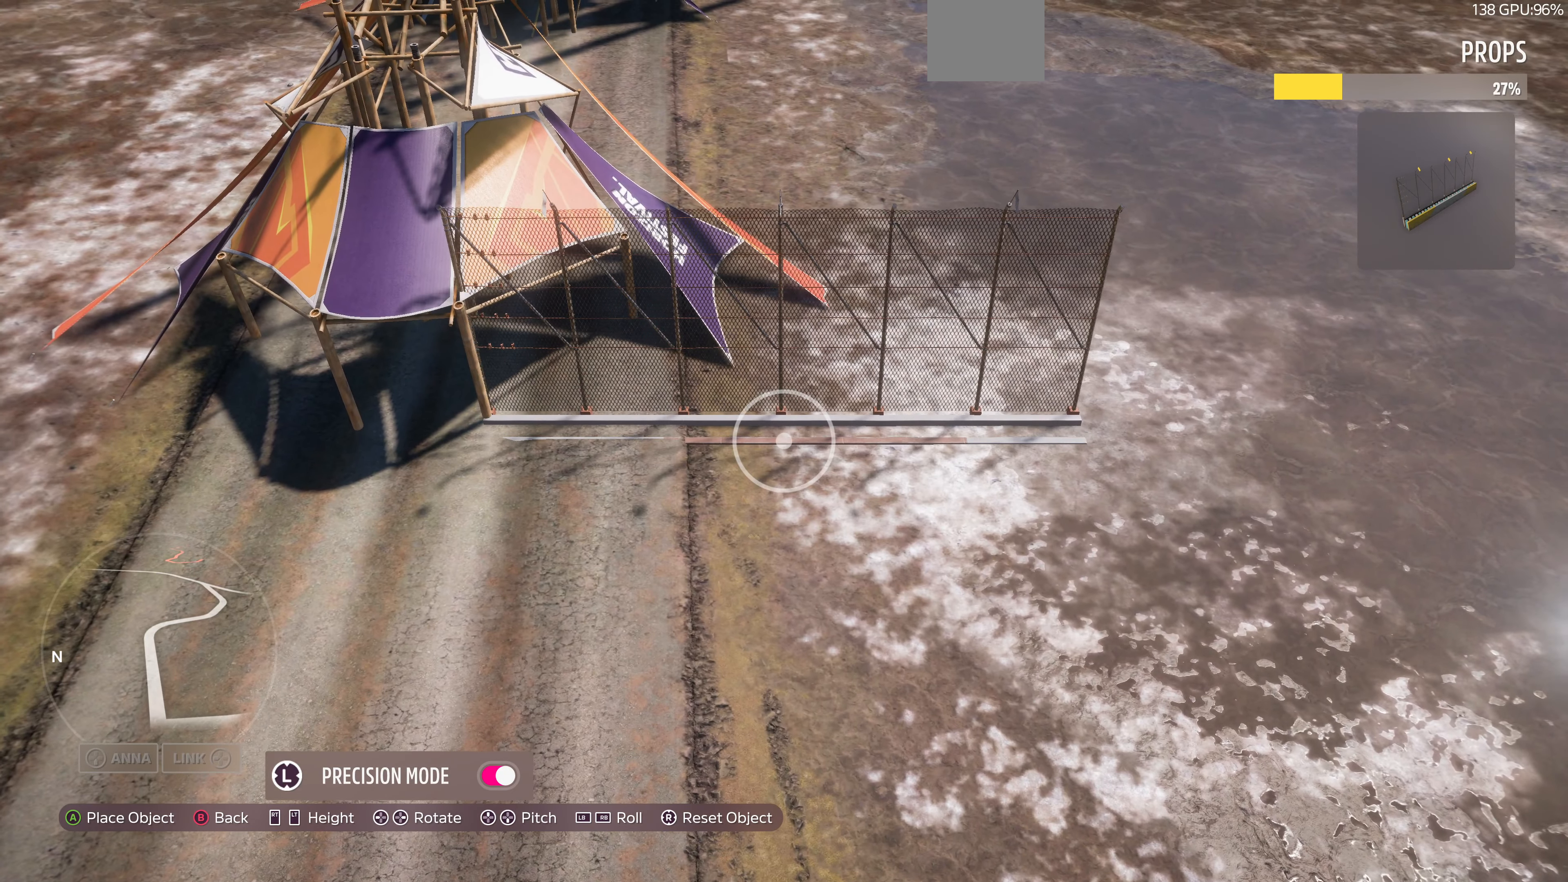
{"buttons": [], "left_stick": "down-right", "right_stick": "center", "events": [[100, "L2", "down"], [200, "L2", "up"], [300, "right_stick", "left"], [366, "left_stick", "down-right"], [466, "right_stick", "center"]]}
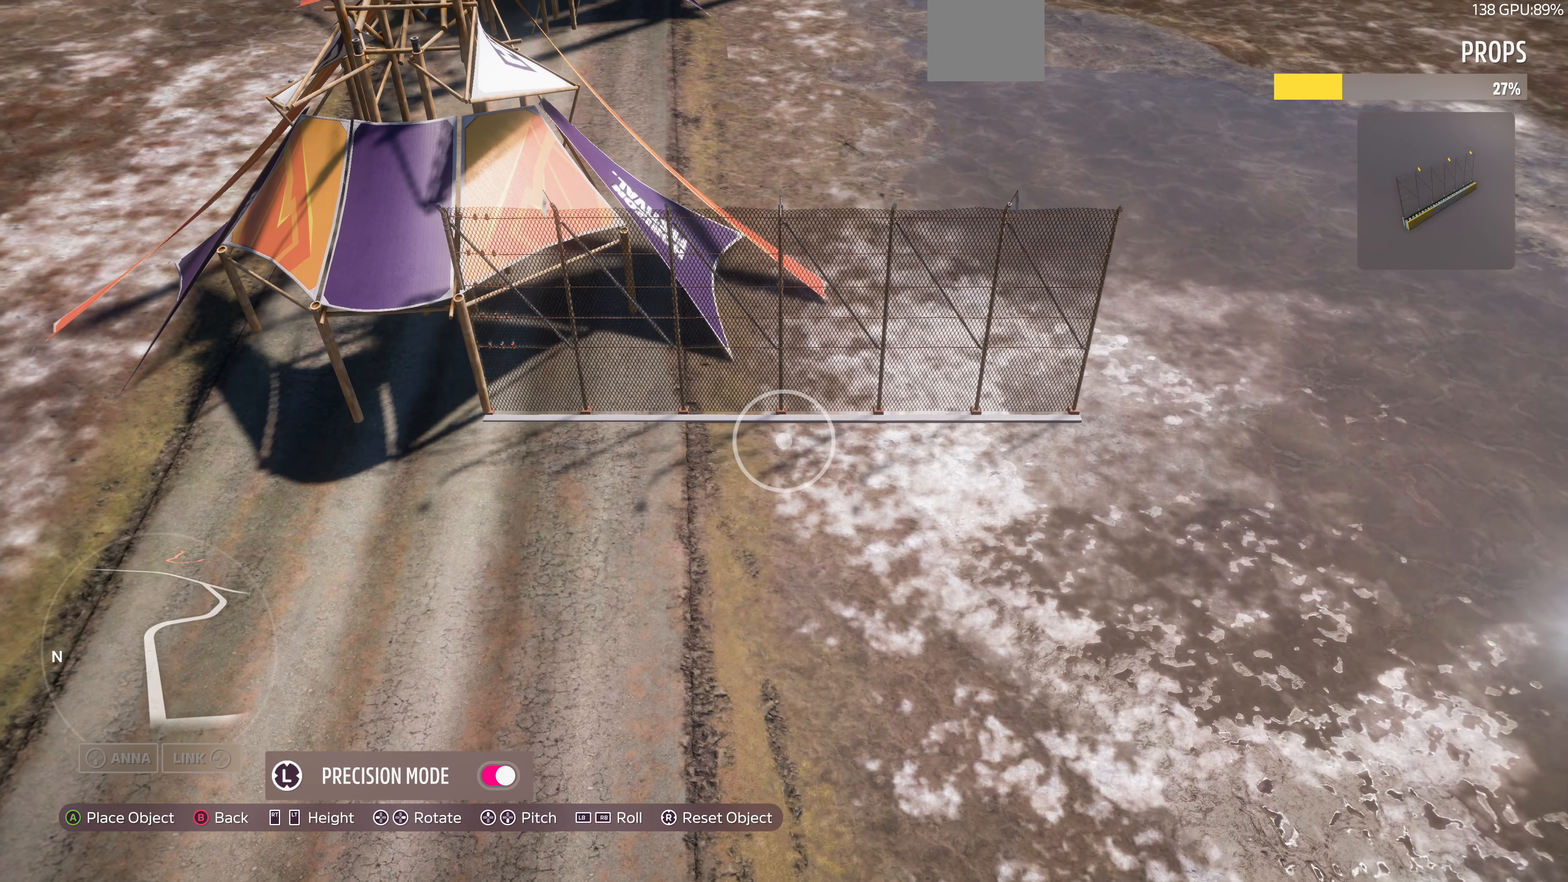
{"buttons": [], "left_stick": "center", "right_stick": "left", "events": [[66, "left_stick", "center"], [333, "left_stick", "up"], [400, "right_stick", "left"], [500, "left_stick", "center"]]}
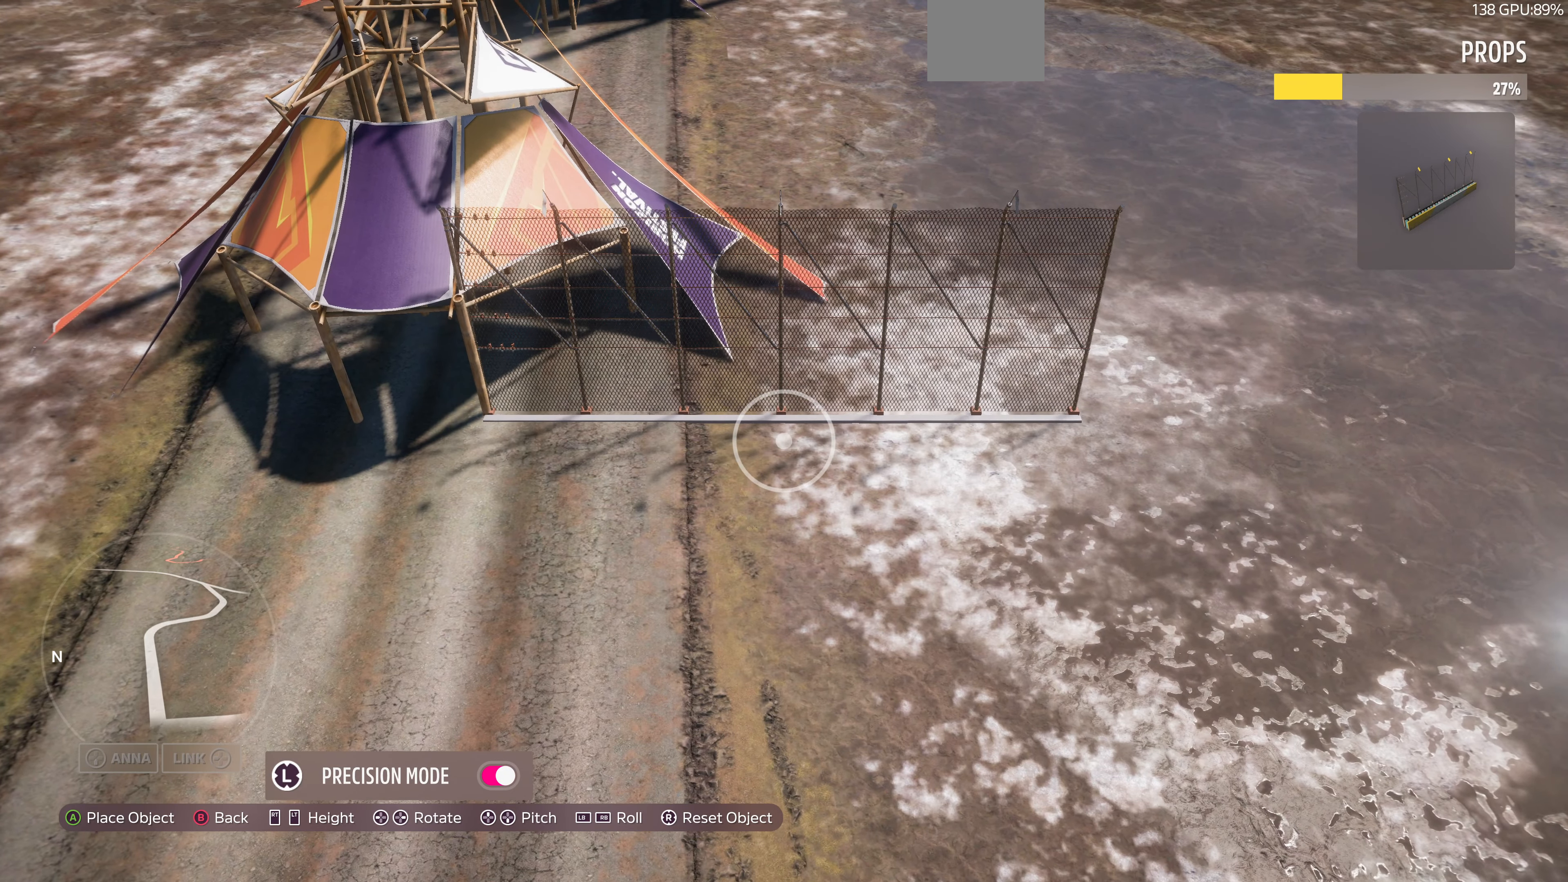
{"buttons": [], "left_stick": "center", "right_stick": "left", "events": [[33, "right_stick", "center"], [233, "left_stick", "down-right"], [333, "right_stick", "left"], [400, "left_stick", "center"]]}
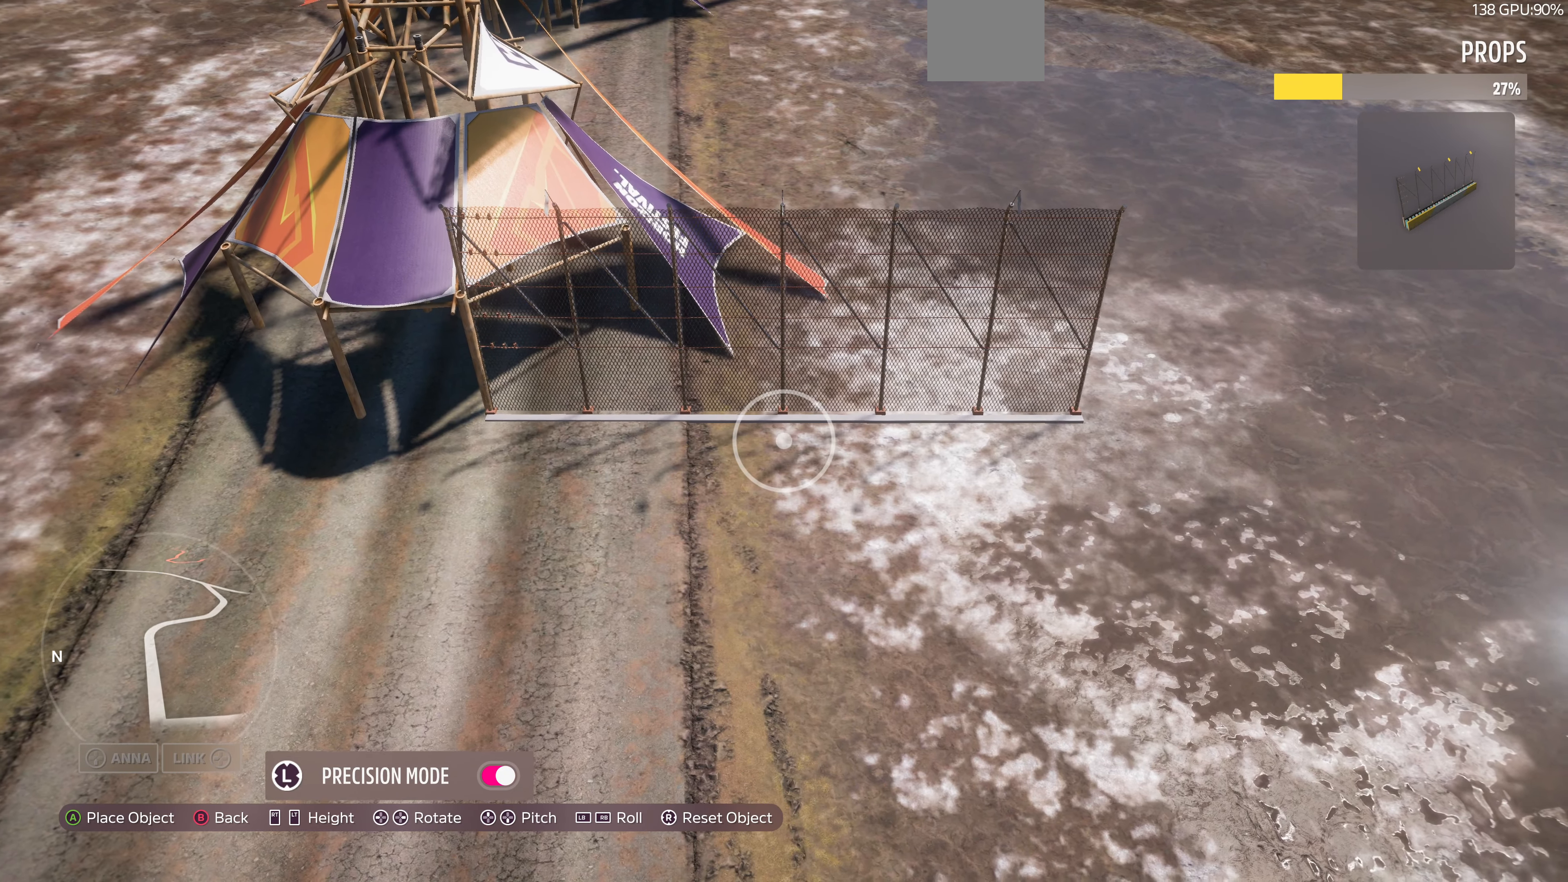
{"buttons": [], "left_stick": "center", "right_stick": "center", "events": [[33, "right_stick", "center"], [266, "right_stick", "left"], [366, "left_stick", "down-right"], [433, "right_stick", "center"], [500, "left_stick", "center"]]}
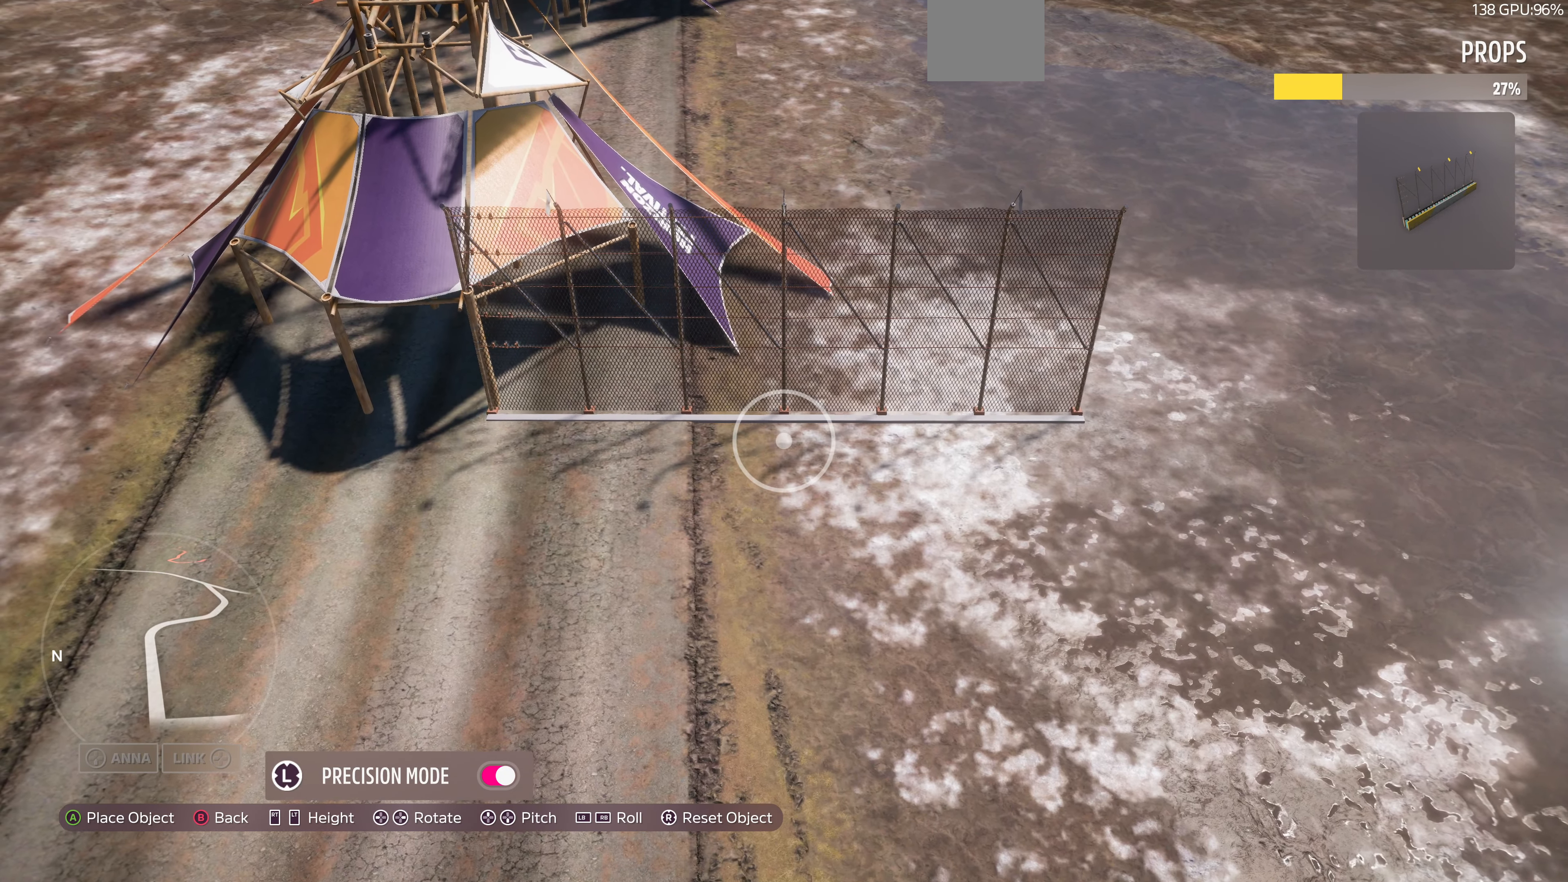
{"buttons": [], "left_stick": "center", "right_stick": "center", "events": [[166, "left_stick", "up-right"], [166, "right_stick", "left"], [366, "right_stick", "center"], [433, "left_stick", "center"]]}
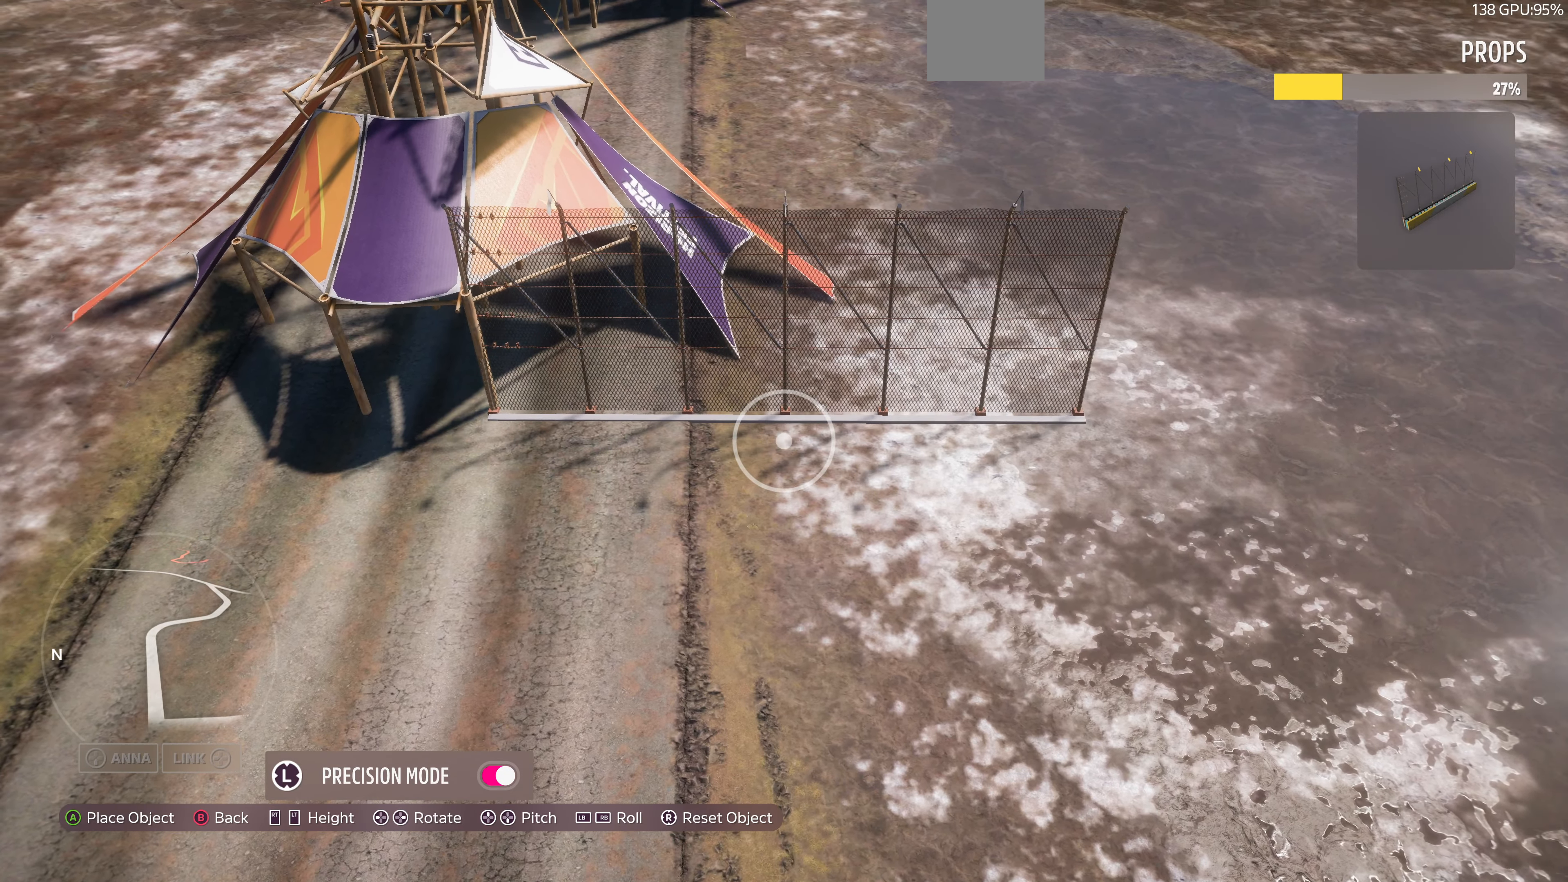
{"buttons": [], "left_stick": "center", "right_stick": "center", "events": [[33, "right_stick", "left"], [200, "left_stick", "up"], [334, "right_stick", "center"], [467, "left_stick", "center"]]}
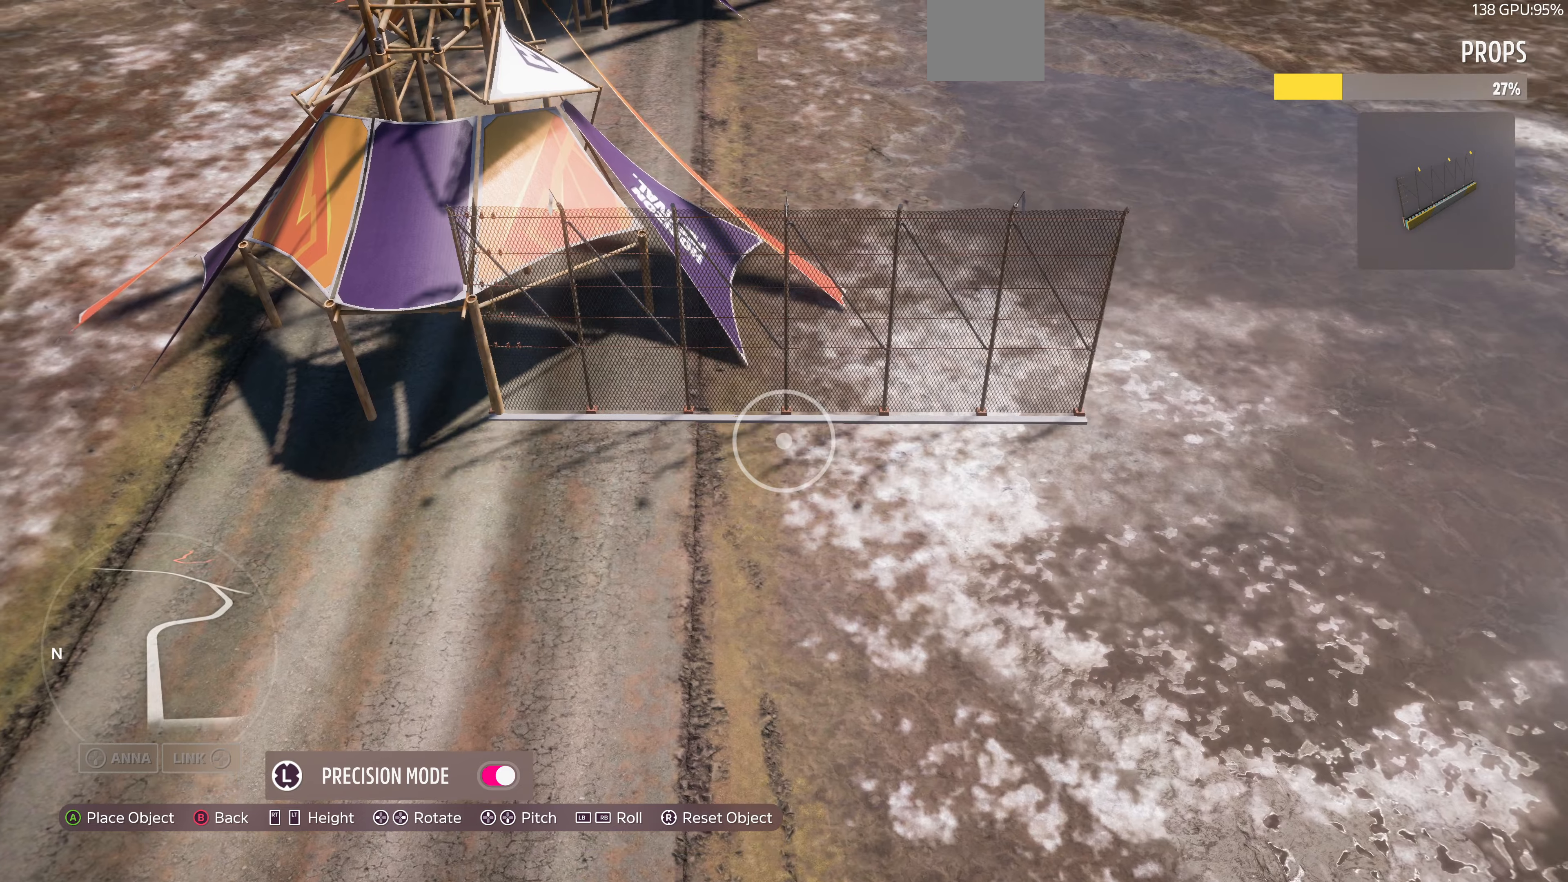
{"buttons": [], "left_stick": "center", "right_stick": "center", "events": [[167, "left_stick", "down-right"], [367, "left_stick", "center"]]}
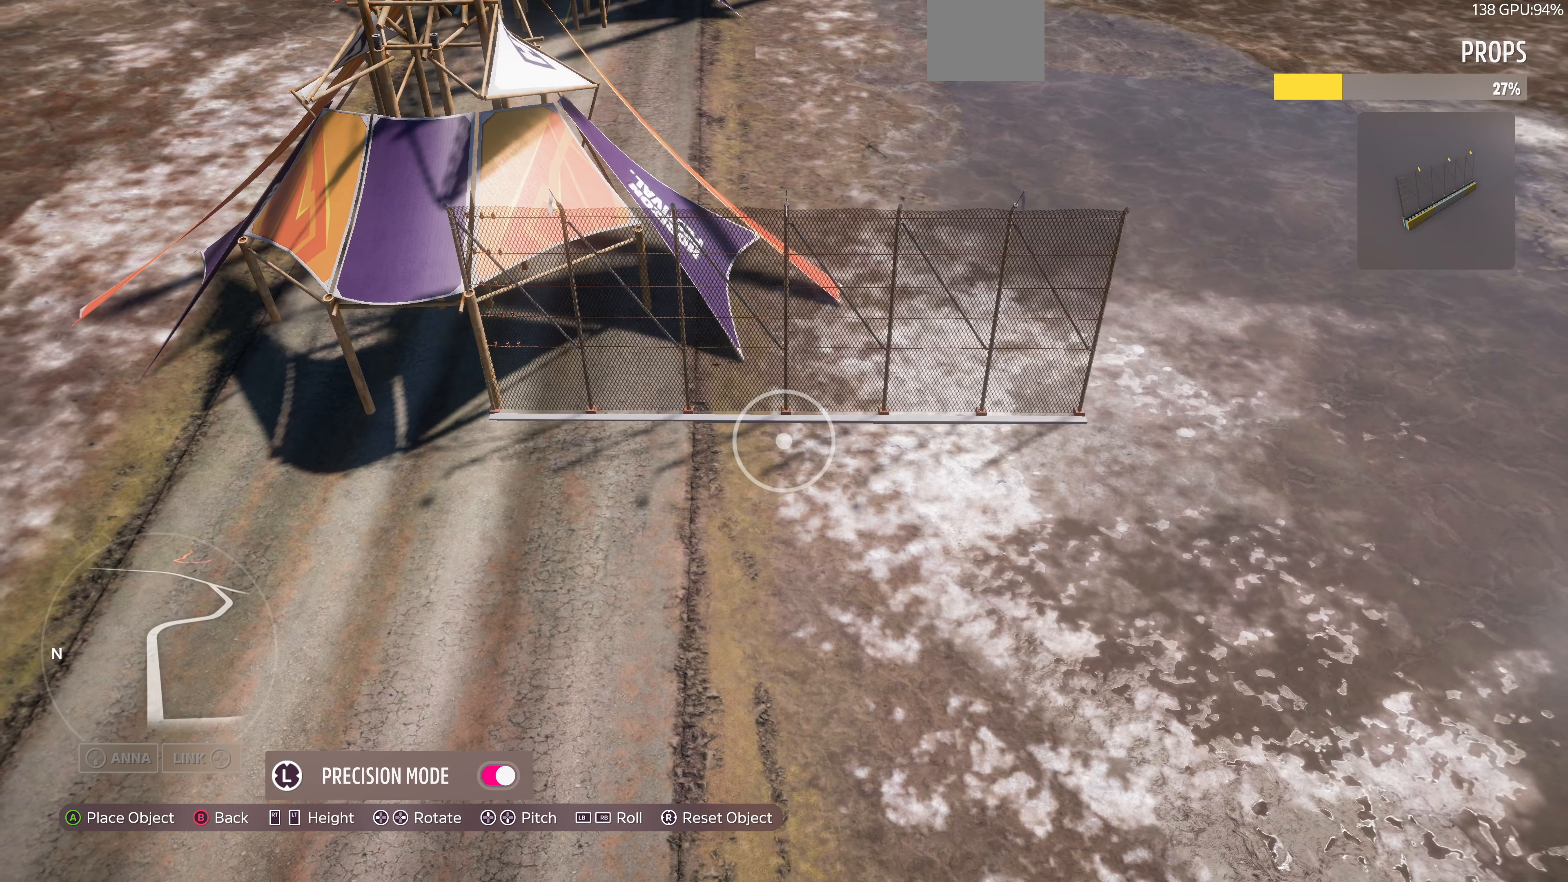
{"buttons": [], "left_stick": "center", "right_stick": "center", "events": [[34, "left_stick", "right"], [234, "left_stick", "center"], [367, "left_stick", "up-right"], [500, "left_stick", "center"]]}
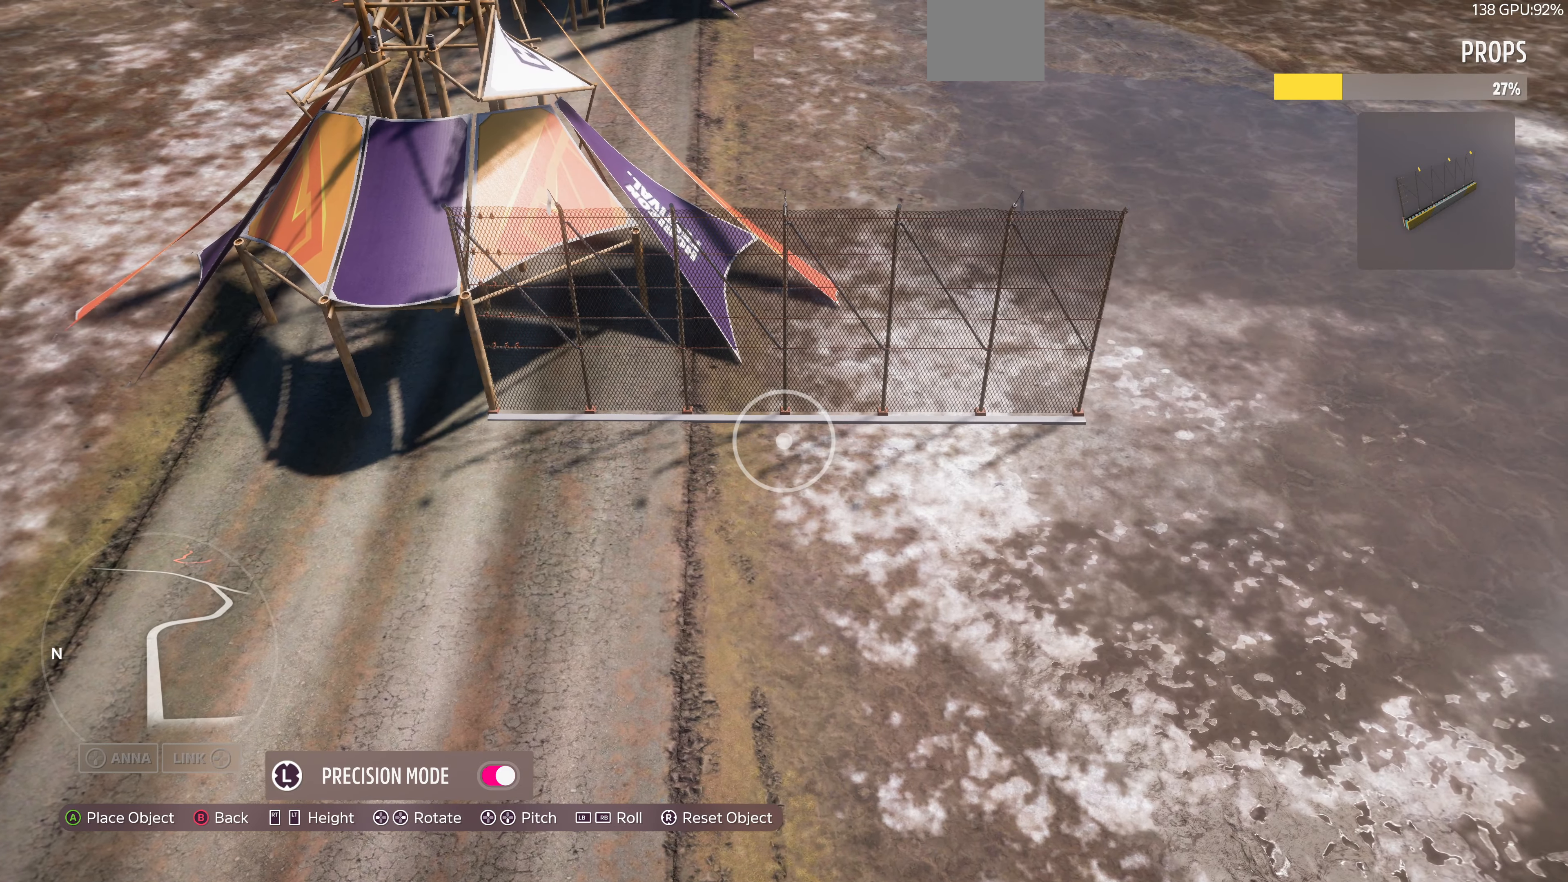
{"buttons": [], "left_stick": "center", "right_stick": "center", "events": [[167, "left_stick", "right"], [334, "left_stick", "center"]]}
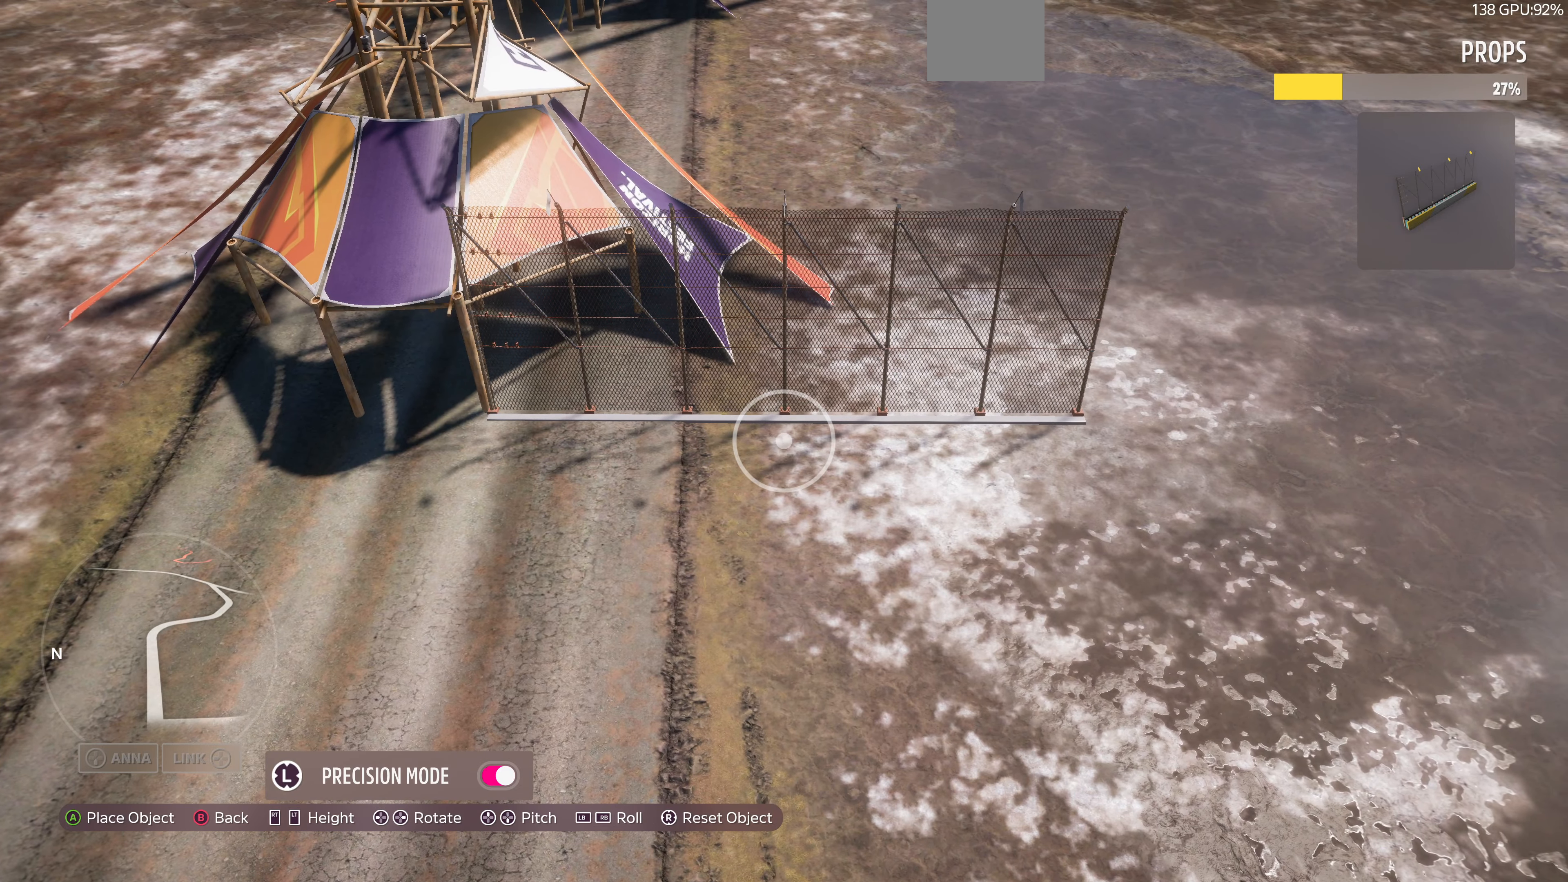
{"buttons": [], "left_stick": "center", "right_stick": "center", "events": [[67, "left_stick", "up-right"], [167, "left_stick", "center"]]}
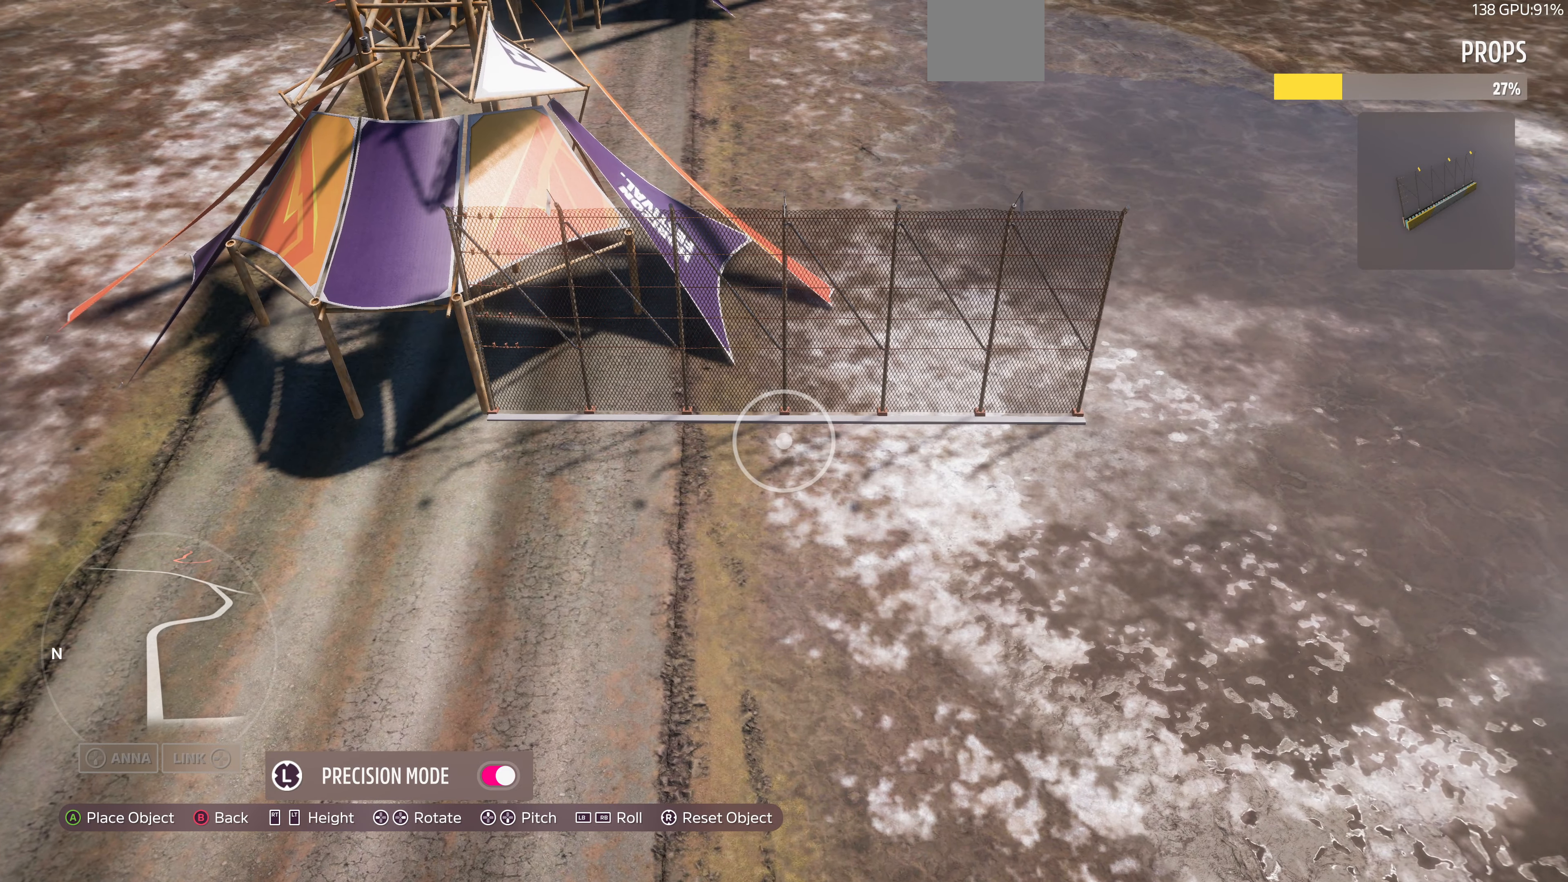
{"buttons": [], "left_stick": "center", "right_stick": "center", "events": [[100, "left_stick", "up"], [167, "left_stick", "center"], [367, "CROSS", "down"], [500, "CROSS", "up"]]}
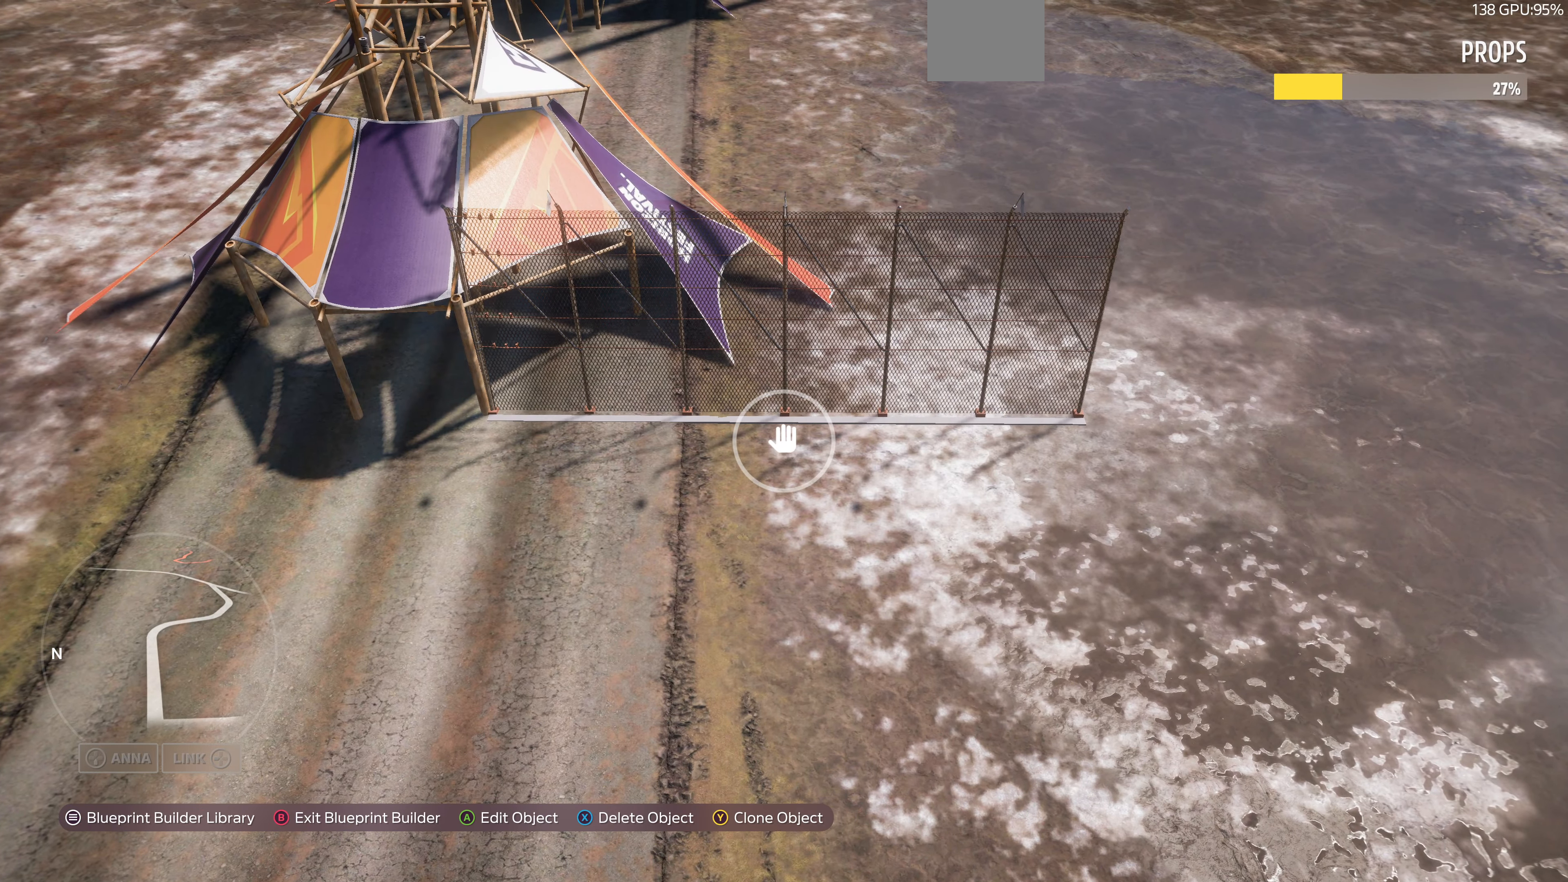
{"buttons": [], "left_stick": "center", "right_stick": "center", "events": []}
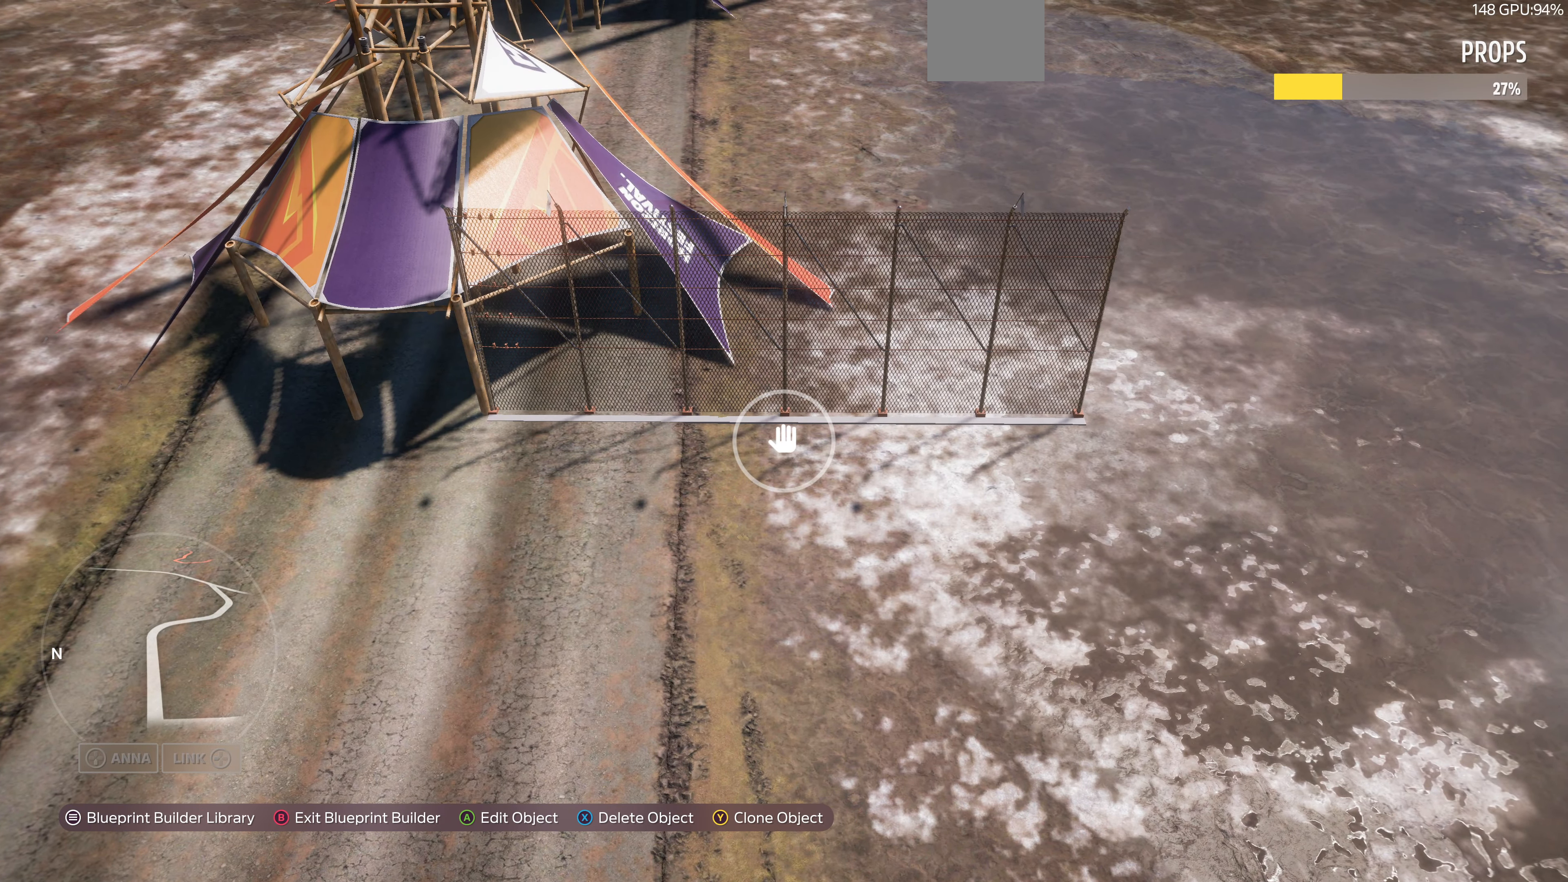
{"buttons": [], "left_stick": "center", "right_stick": "center", "events": [[134, "left_stick", "up-left"], [234, "right_stick", "up"], [300, "R2", "down"], [367, "right_stick", "center"], [467, "R2", "up"], [500, "left_stick", "center"]]}
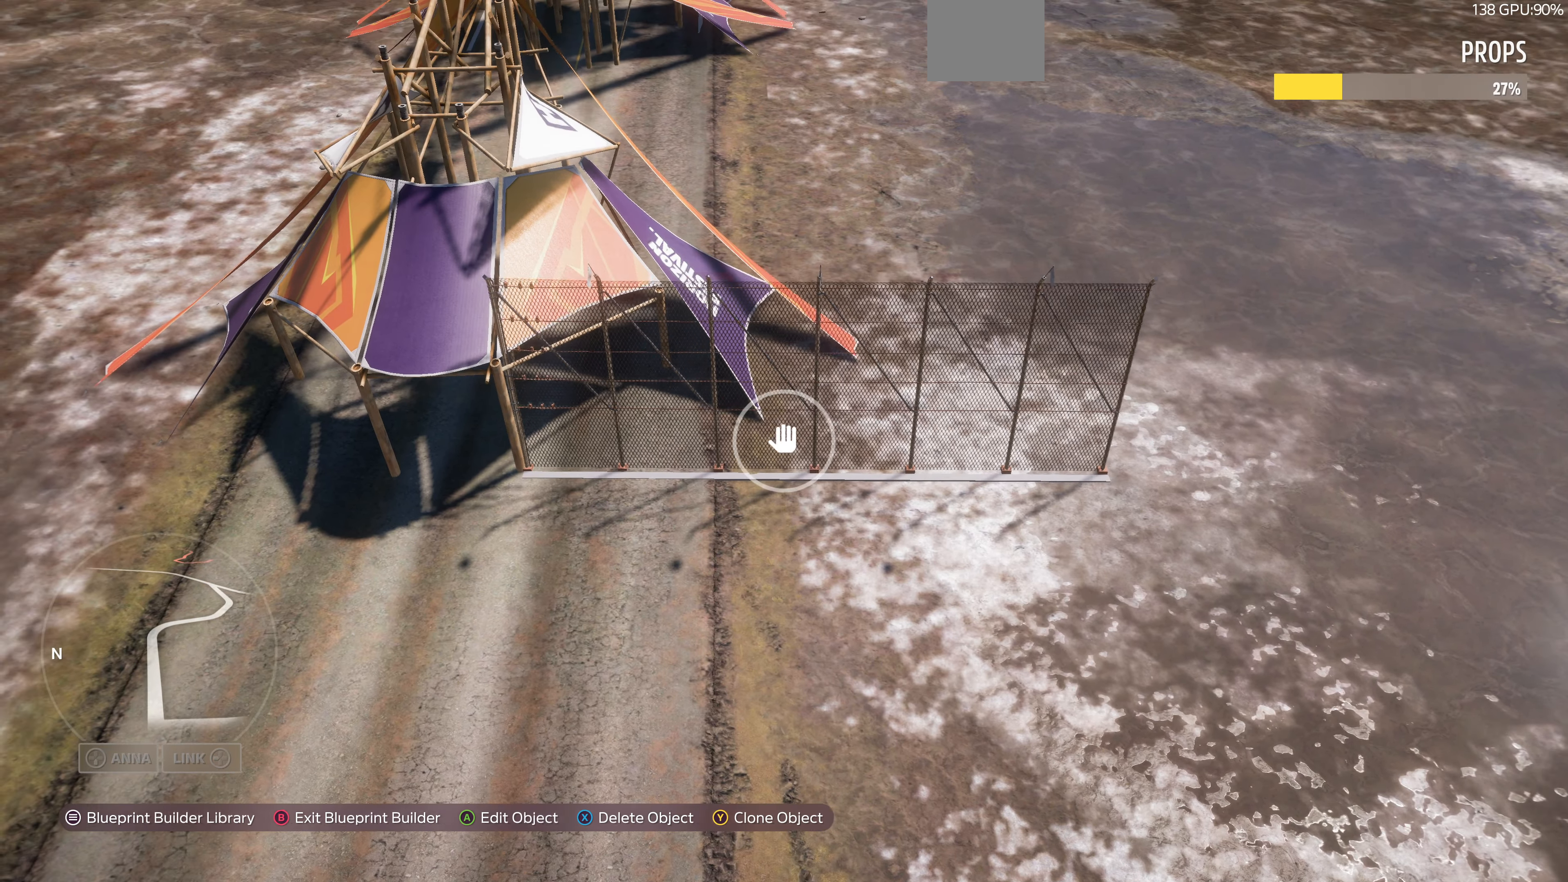
{"buttons": [], "left_stick": "right", "right_stick": "center", "events": [[100, "TRIANGLE", "down"], [134, "left_stick", "right"], [167, "TRIANGLE", "up"]]}
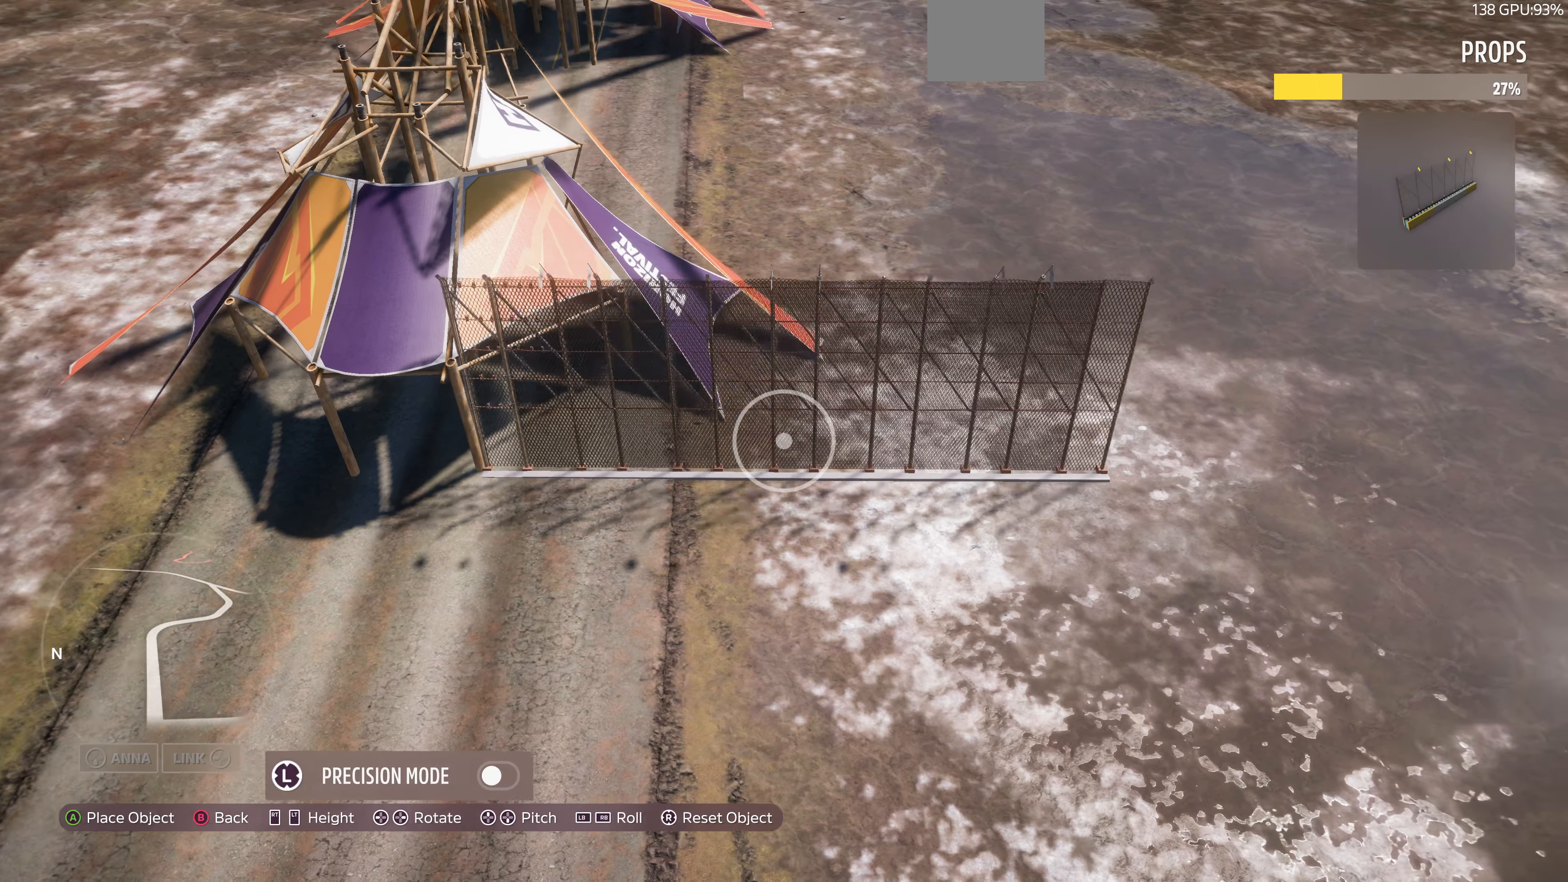
{"buttons": [], "left_stick": "right", "right_stick": "center", "events": []}
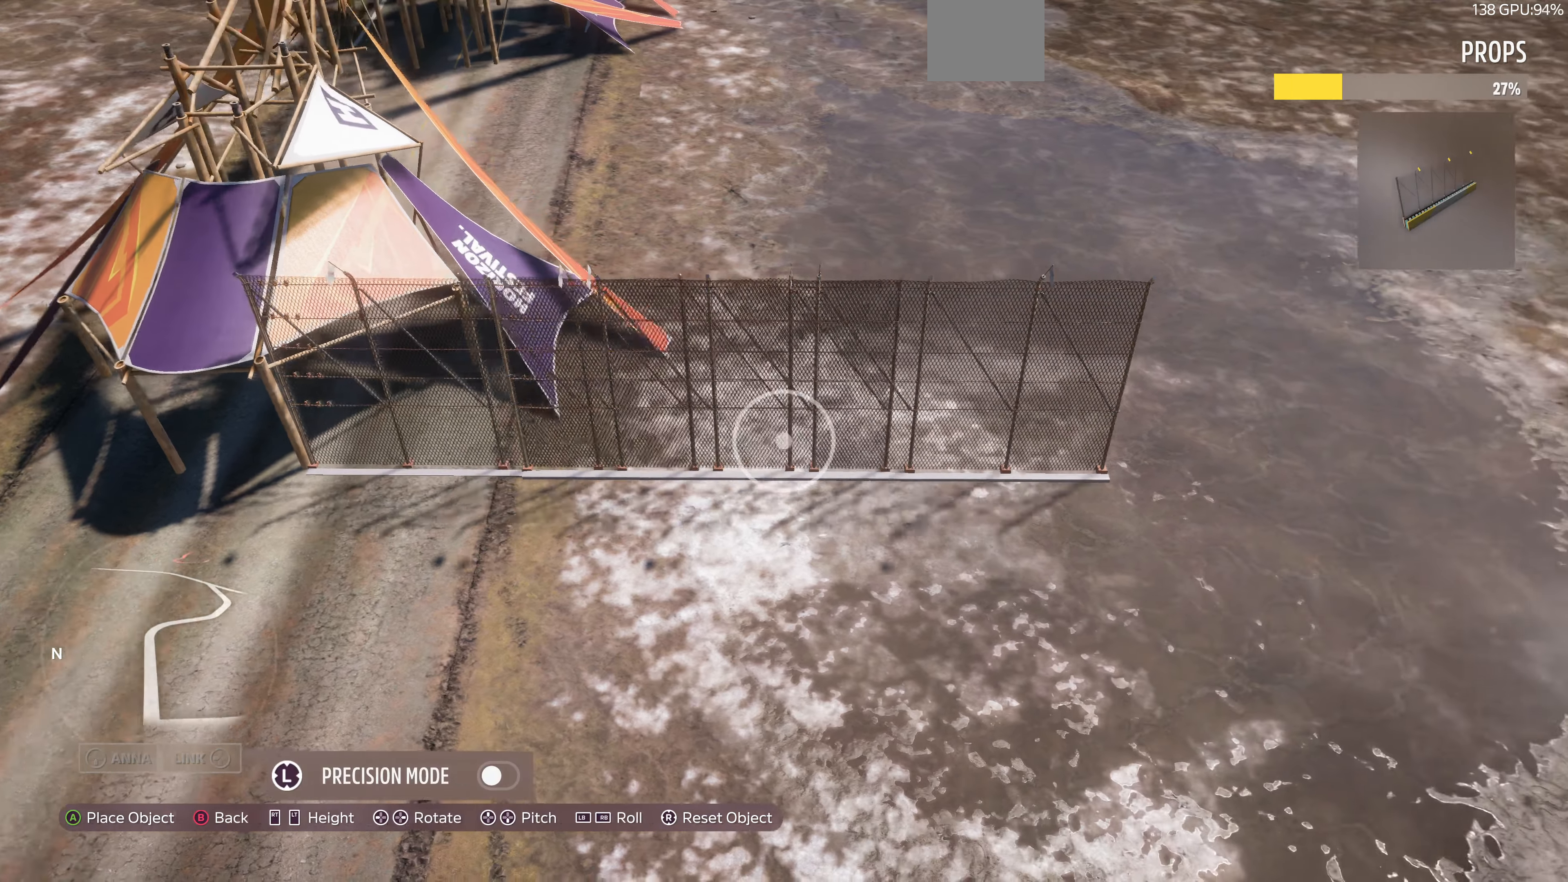
{"buttons": [], "left_stick": "center", "right_stick": "center", "events": [[500, "left_stick", "center"]]}
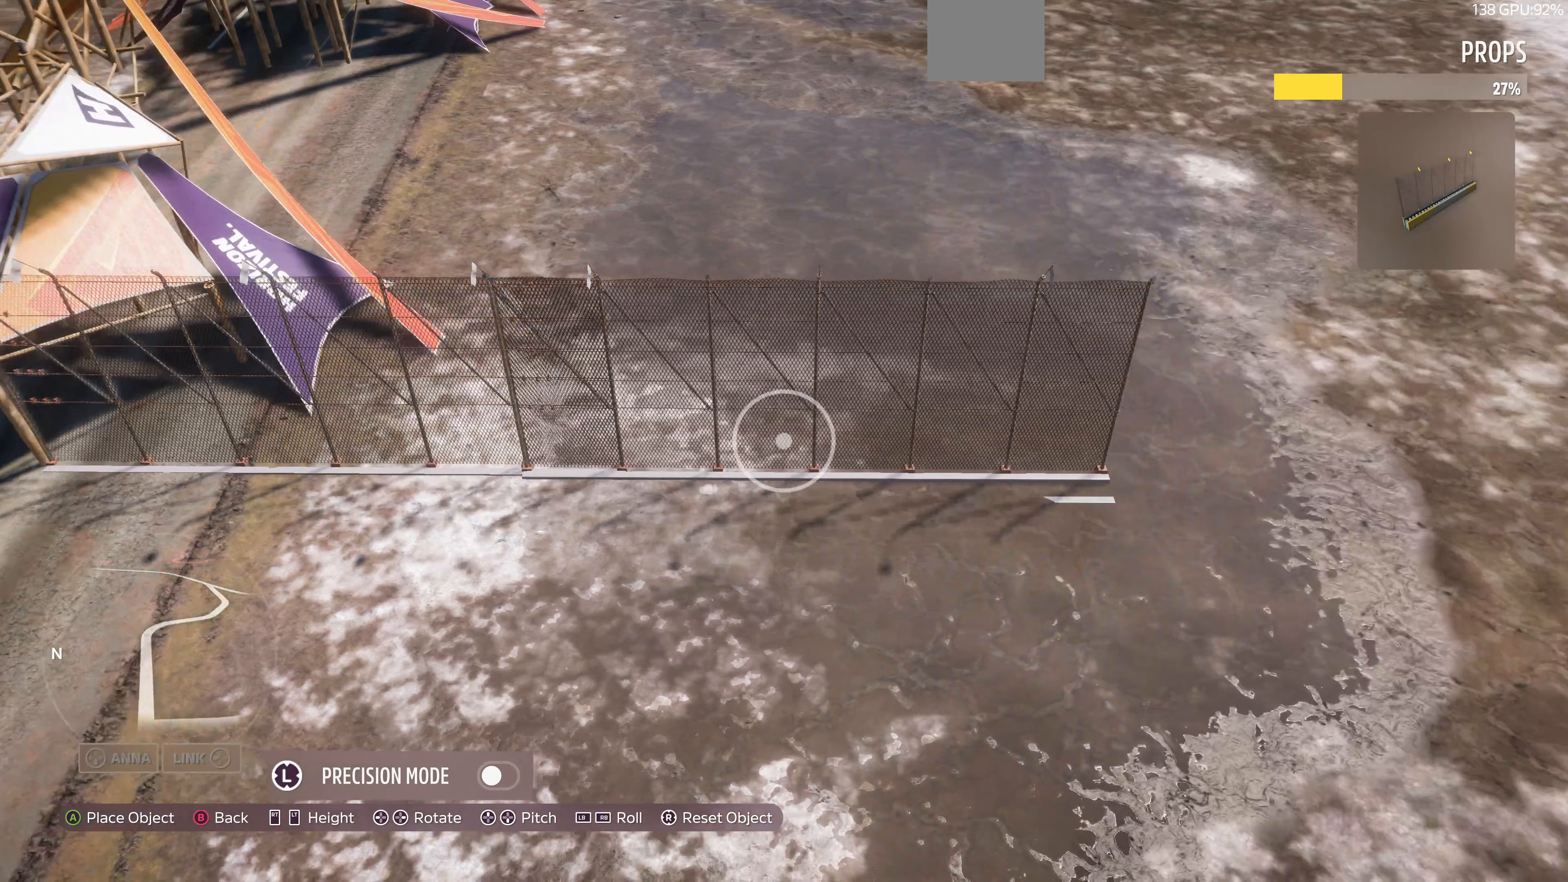
{"buttons": [], "left_stick": "right", "right_stick": "center", "events": [[200, "left_stick", "right"]]}
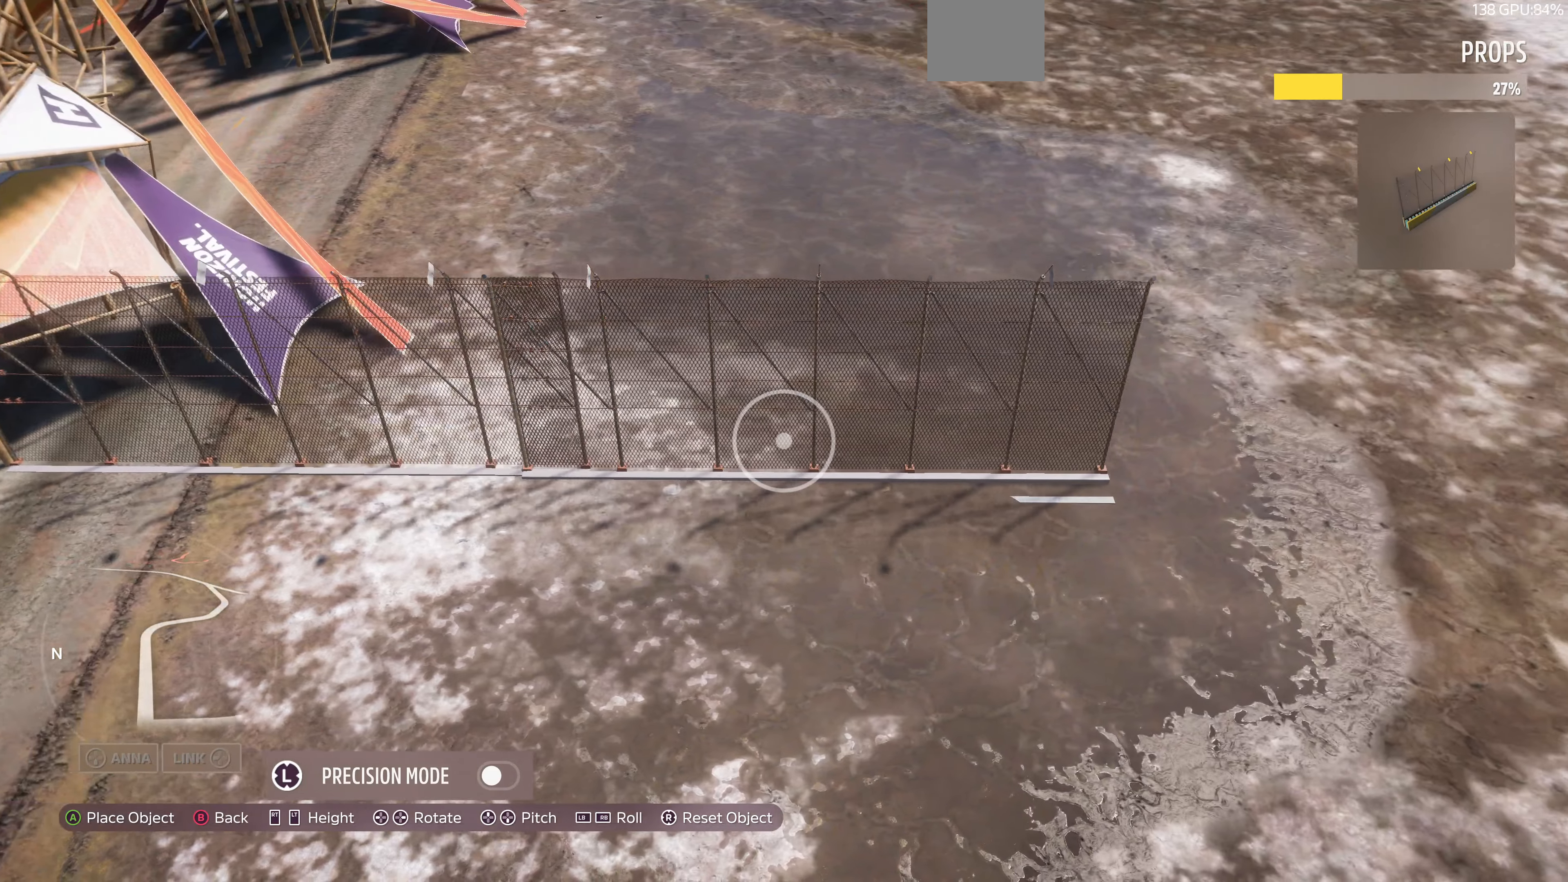
{"buttons": ["L3"], "left_stick": "center", "right_stick": "center", "events": [[267, "left_stick", "center"], [433, "L3", "down"]]}
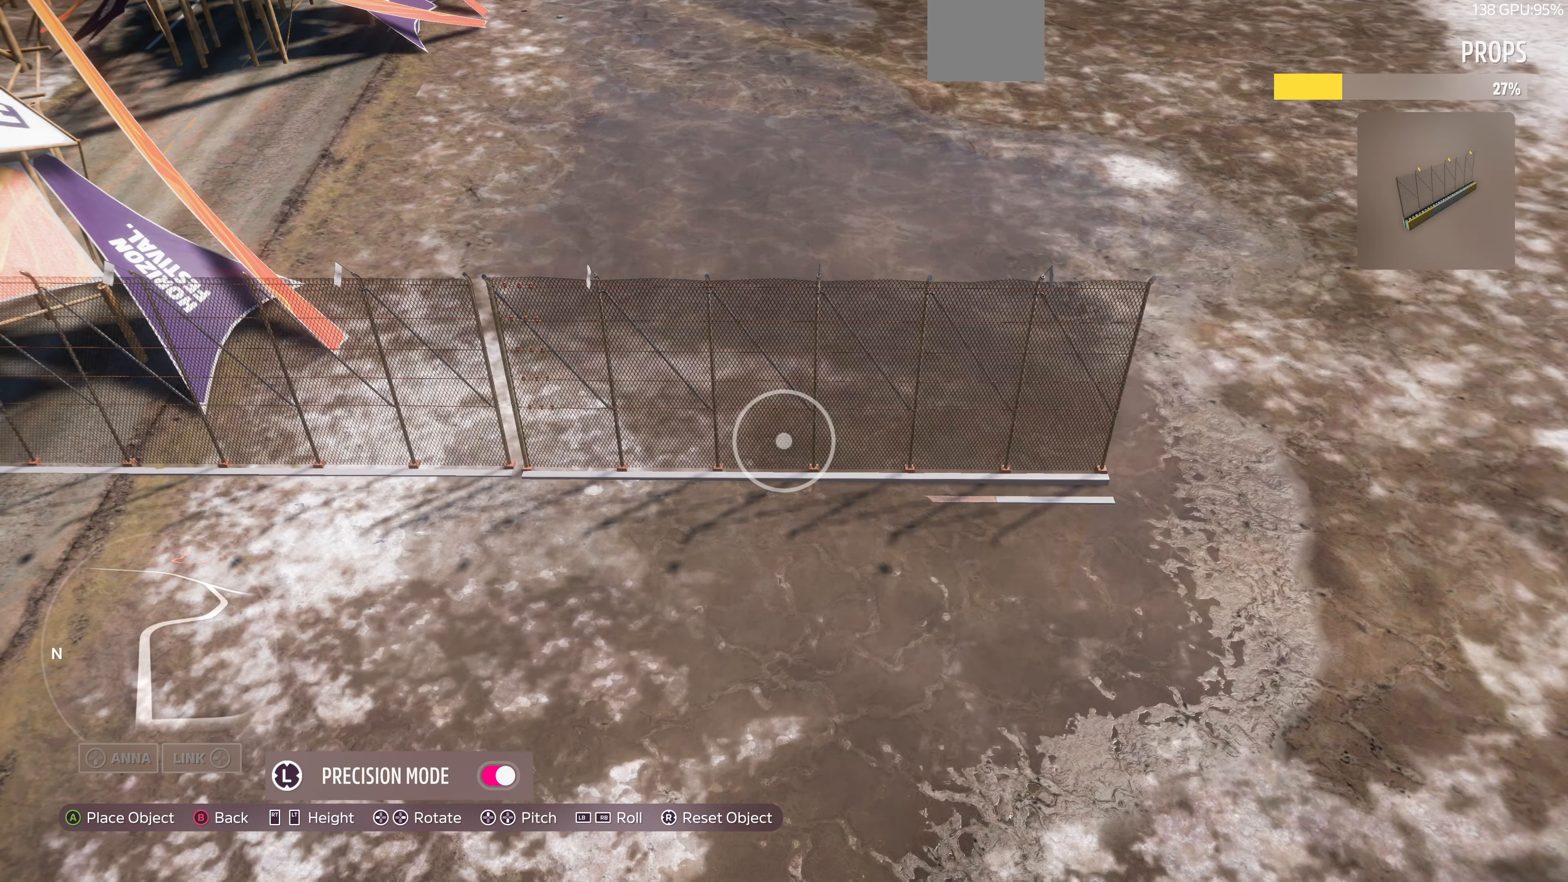
{"buttons": [], "left_stick": "center", "right_stick": "center", "events": [[33, "L3", "up"], [33, "left_stick", "left"], [333, "left_stick", "center"]]}
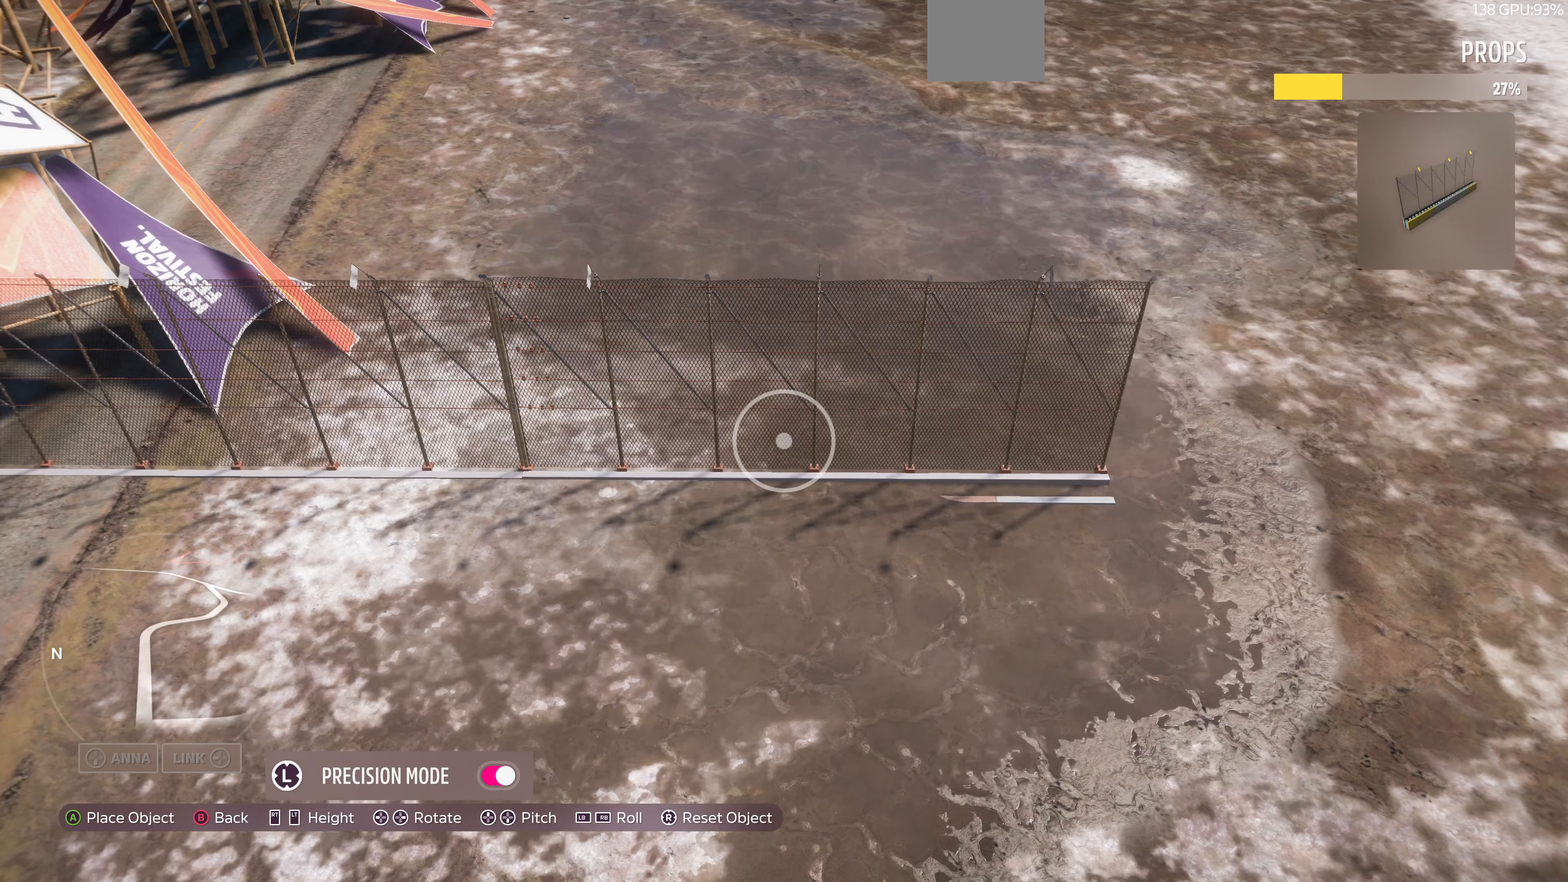
{"buttons": [], "left_stick": "up-left", "right_stick": "center", "events": [[67, "left_stick", "up-left"], [200, "left_stick", "center"], [500, "left_stick", "up-left"]]}
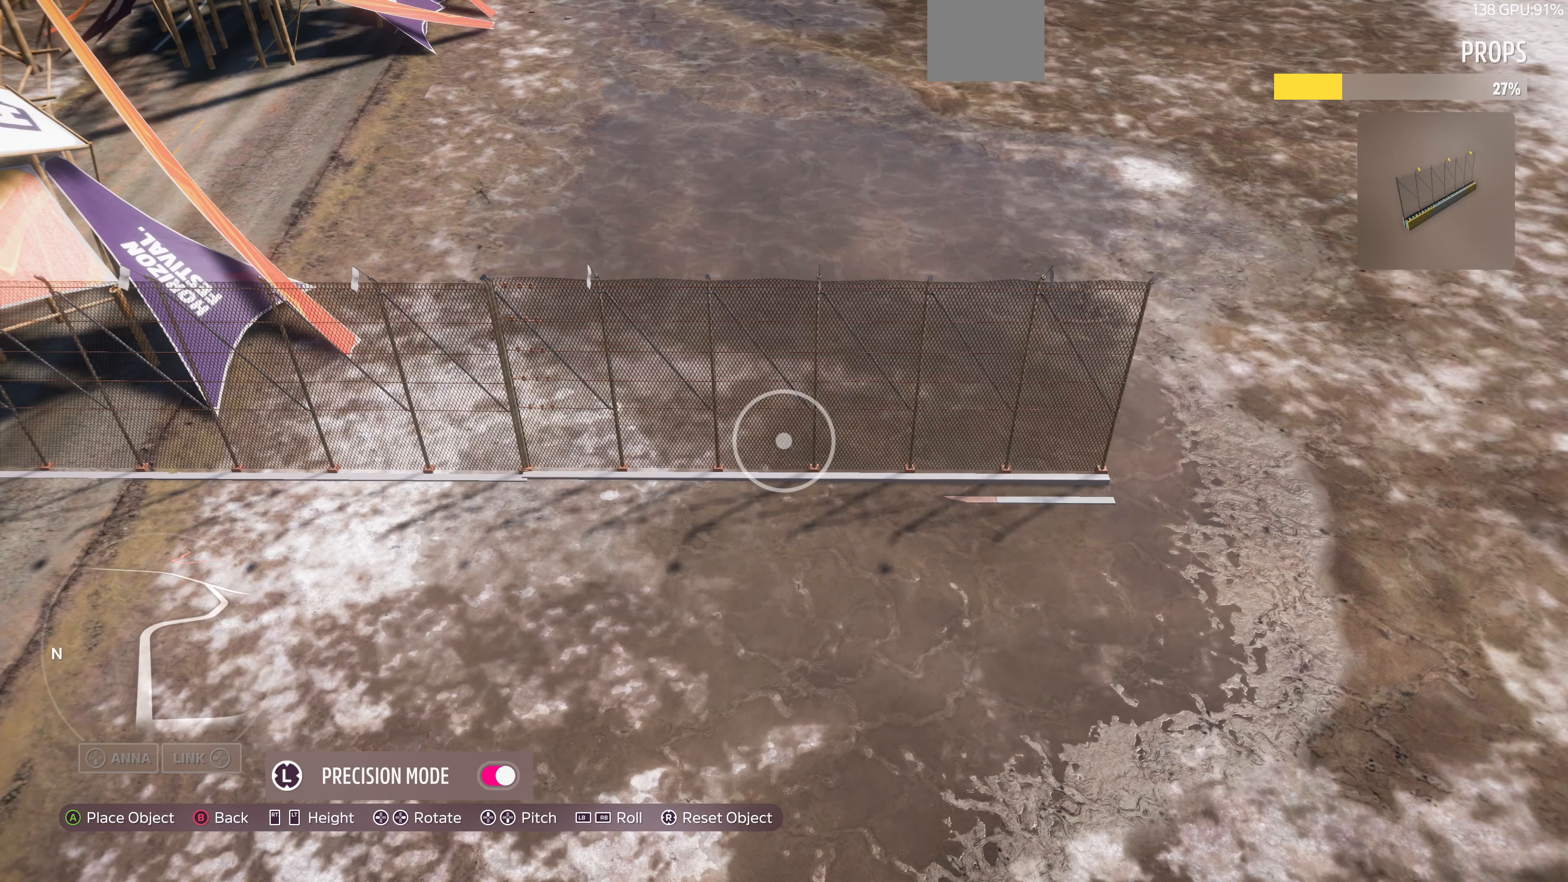
{"buttons": [], "left_stick": "center", "right_stick": "center", "events": [[100, "left_stick", "center"], [233, "left_stick", "down"], [333, "left_stick", "center"]]}
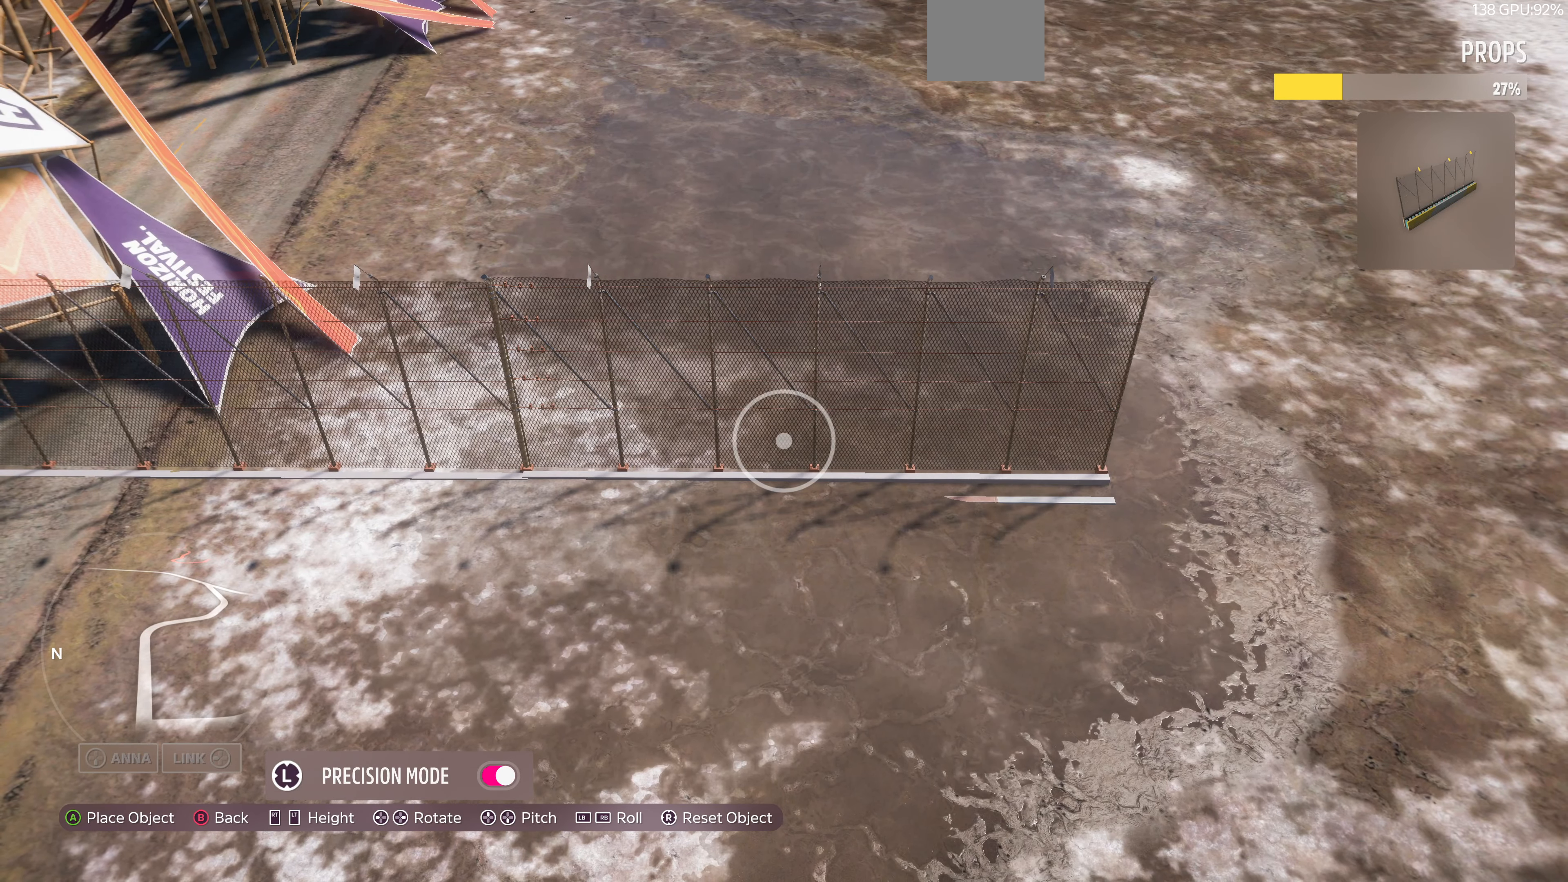
{"buttons": [], "left_stick": "center", "right_stick": "center", "events": [[33, "left_stick", "left"], [167, "left_stick", "center"], [333, "left_stick", "up"], [467, "left_stick", "center"]]}
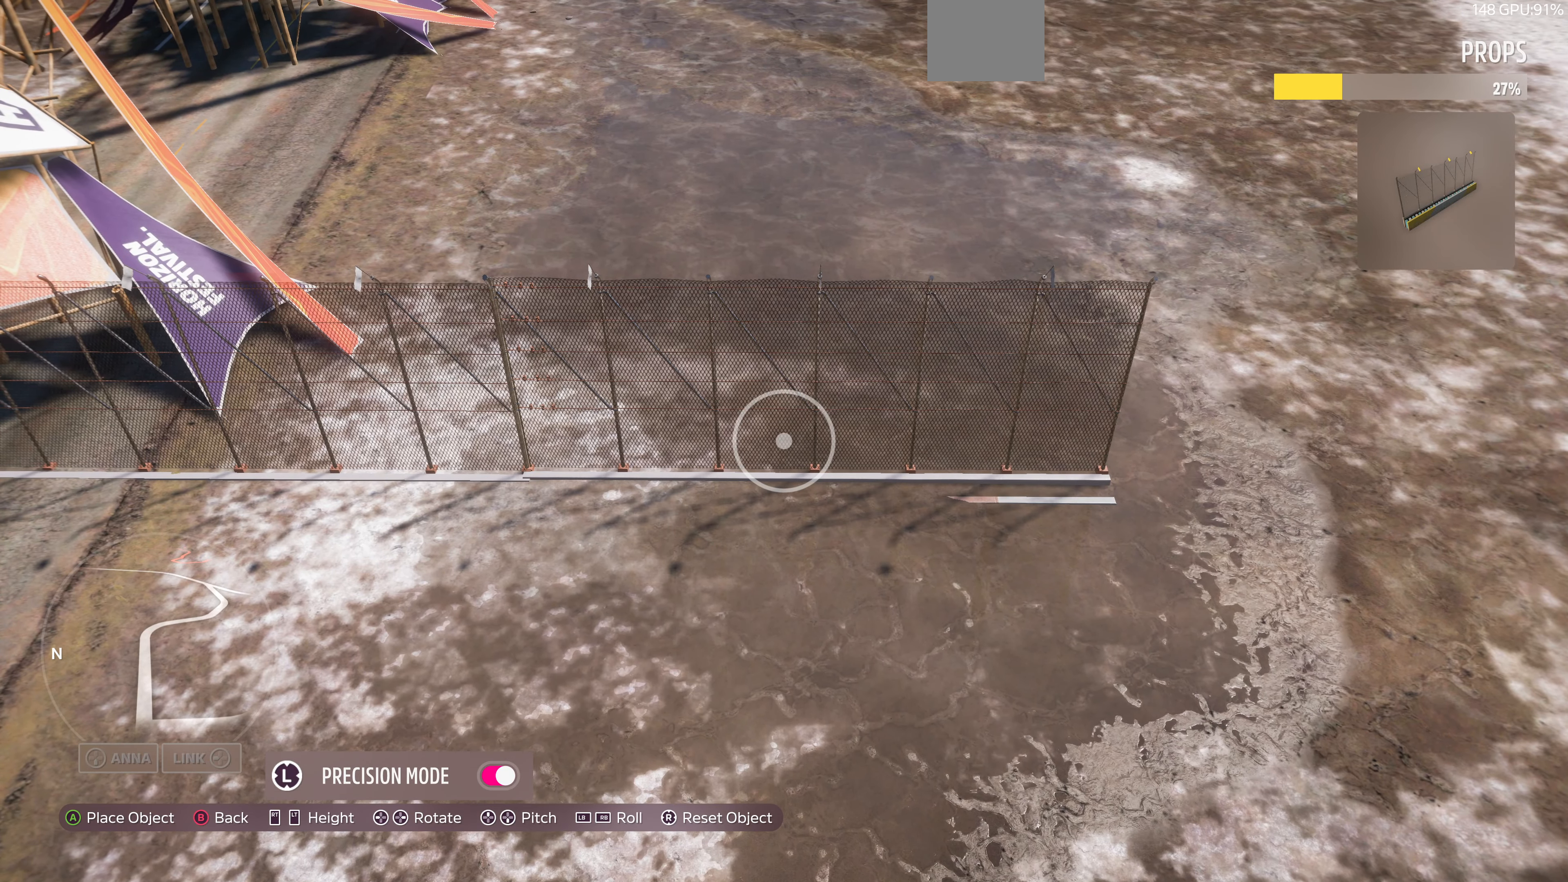
{"buttons": ["CROSS"], "left_stick": "center", "right_stick": "center", "events": [[267, "left_stick", "down-left"], [333, "left_stick", "center"], [500, "CROSS", "down"]]}
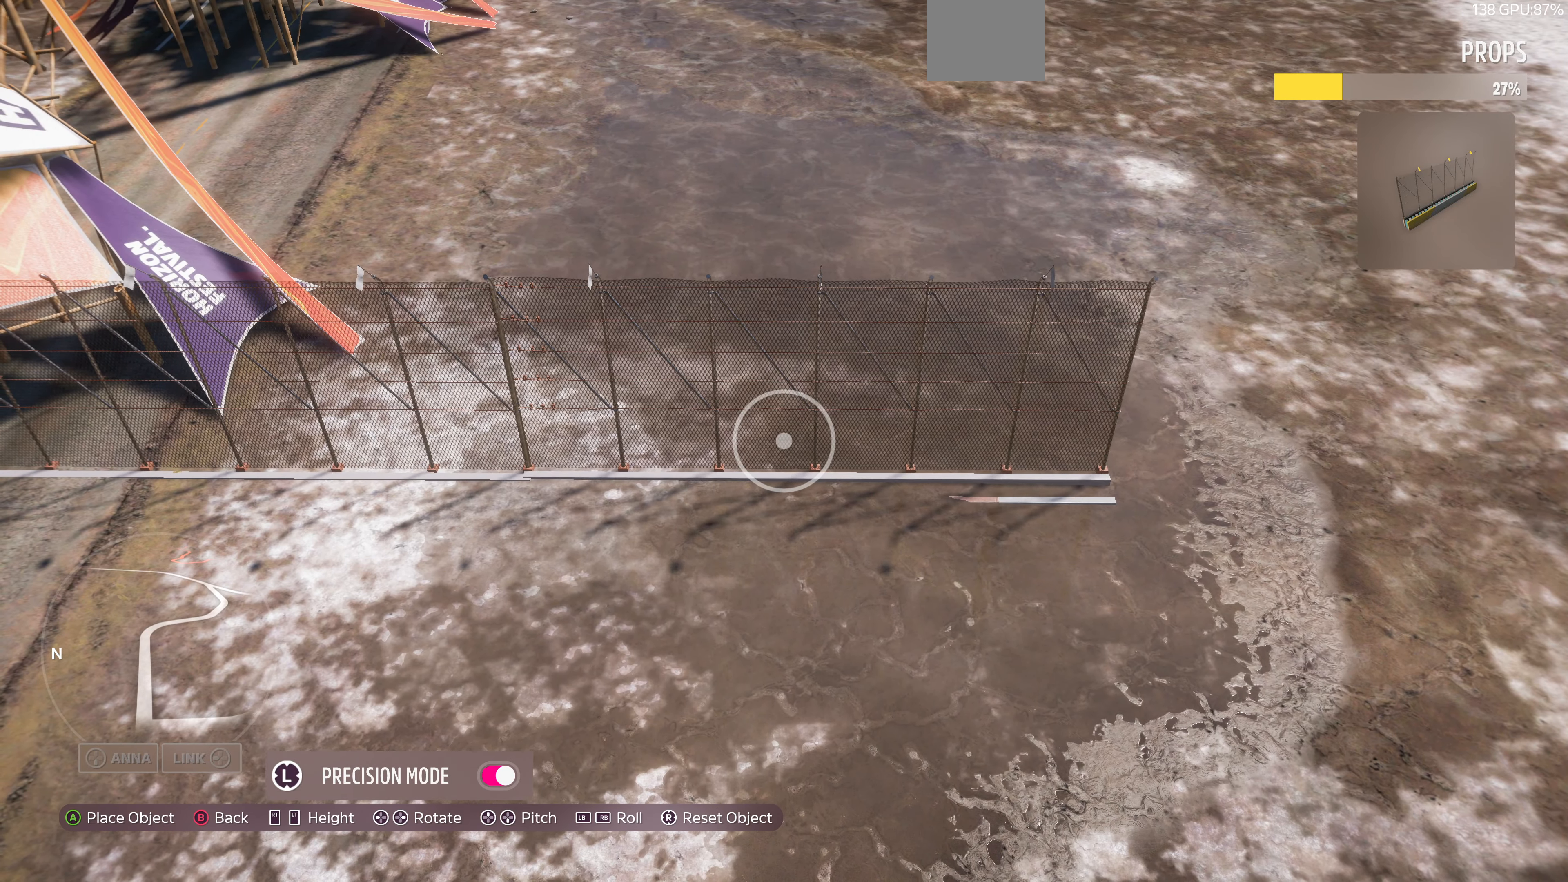
{"buttons": ["TRIANGLE"], "left_stick": "right", "right_stick": "center", "events": [[133, "CROSS", "up"], [433, "TRIANGLE", "down"], [500, "left_stick", "right"]]}
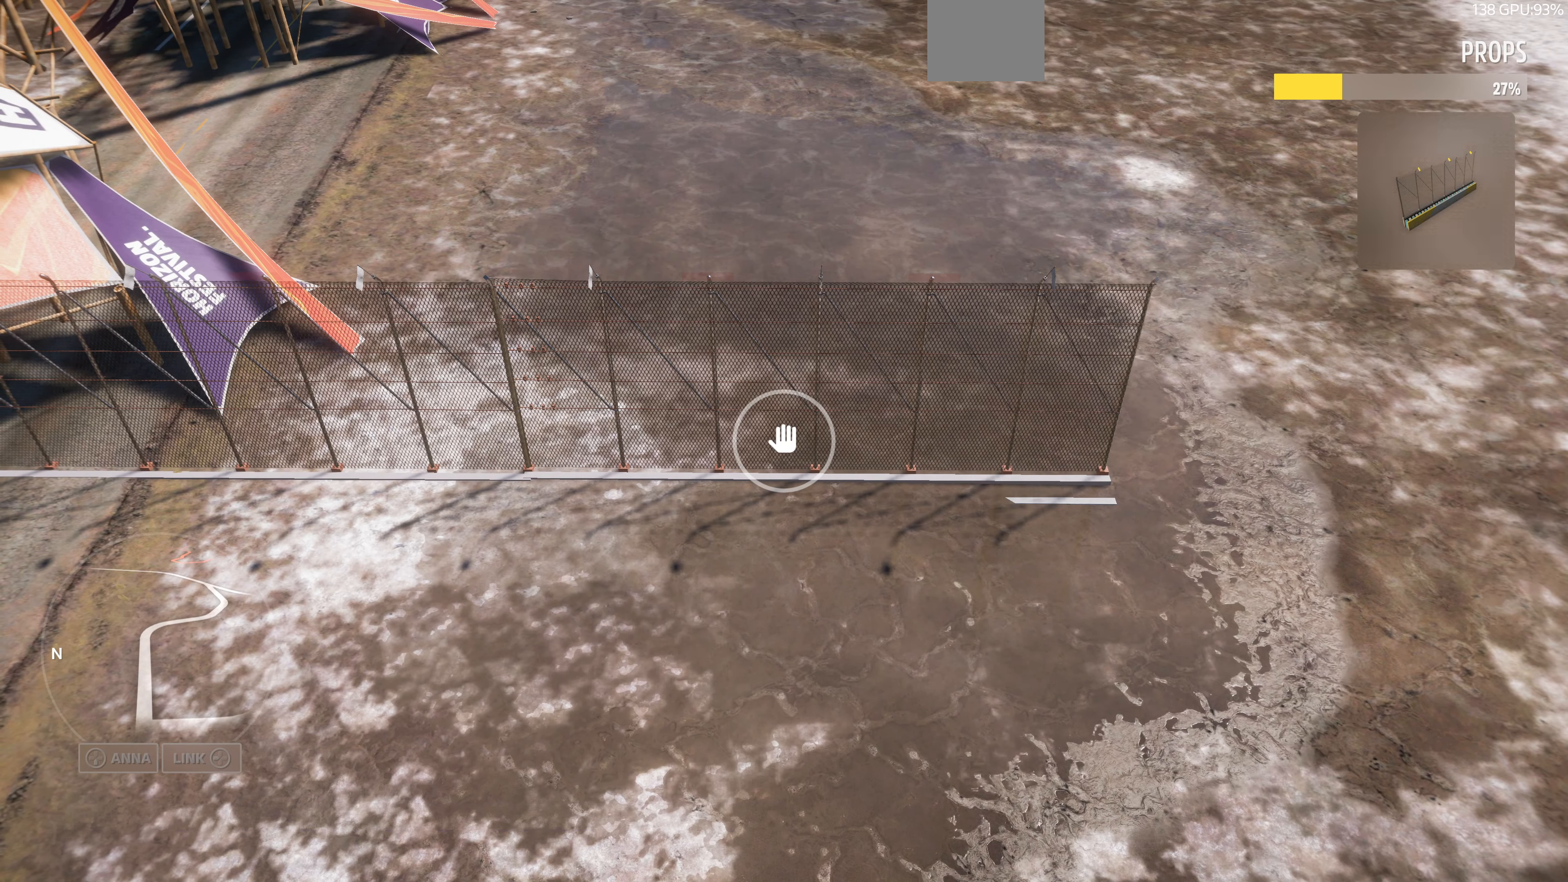
{"buttons": [], "left_stick": "right", "right_stick": "center", "events": [[67, "TRIANGLE", "up"]]}
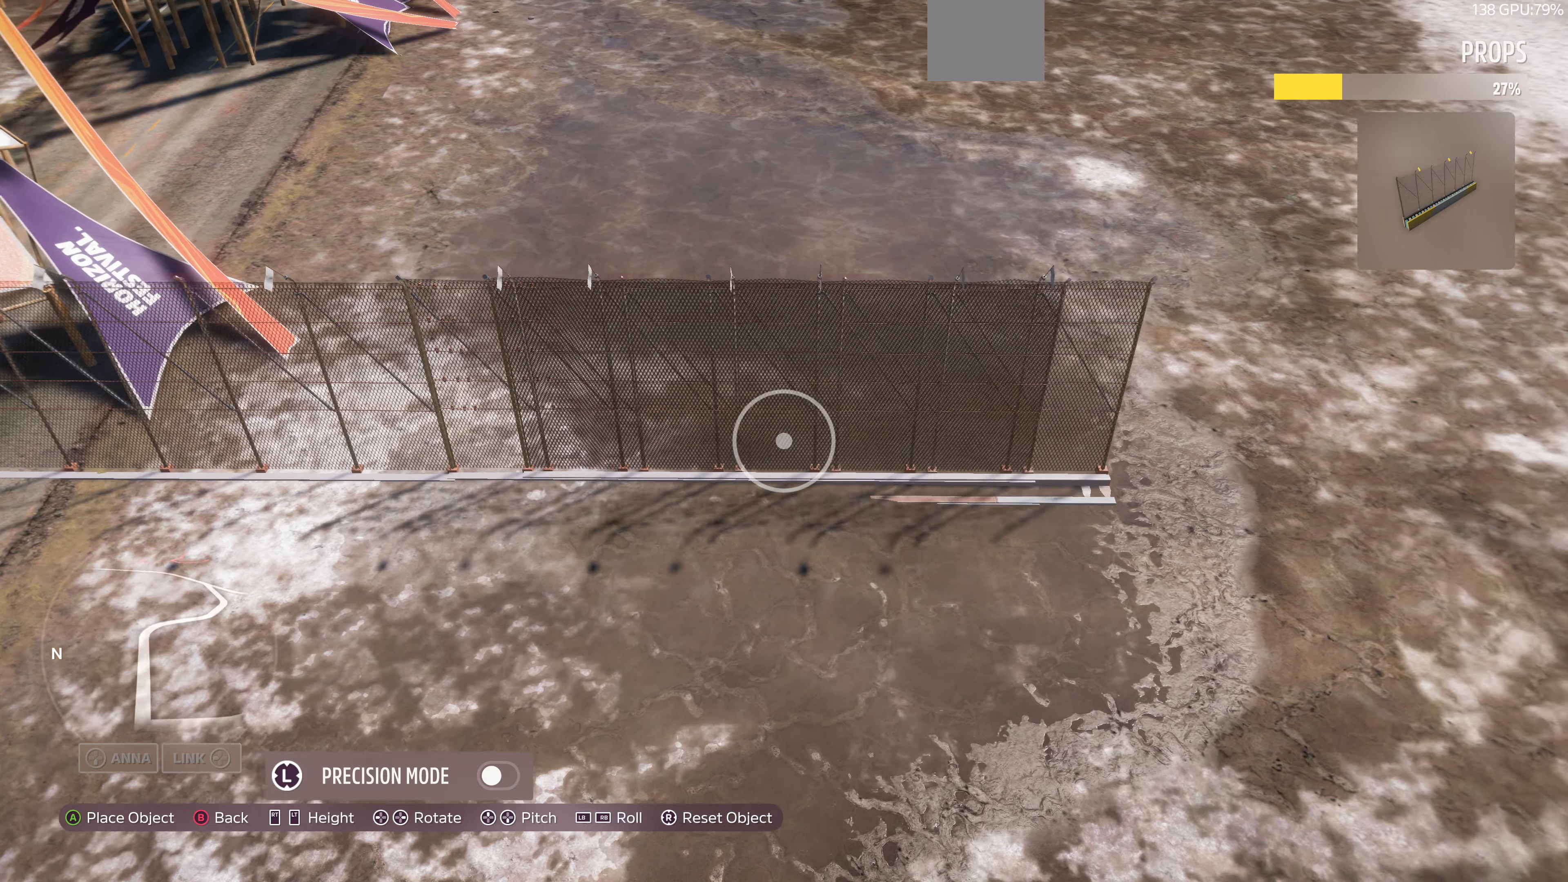
{"buttons": [], "left_stick": "right", "right_stick": "center", "events": []}
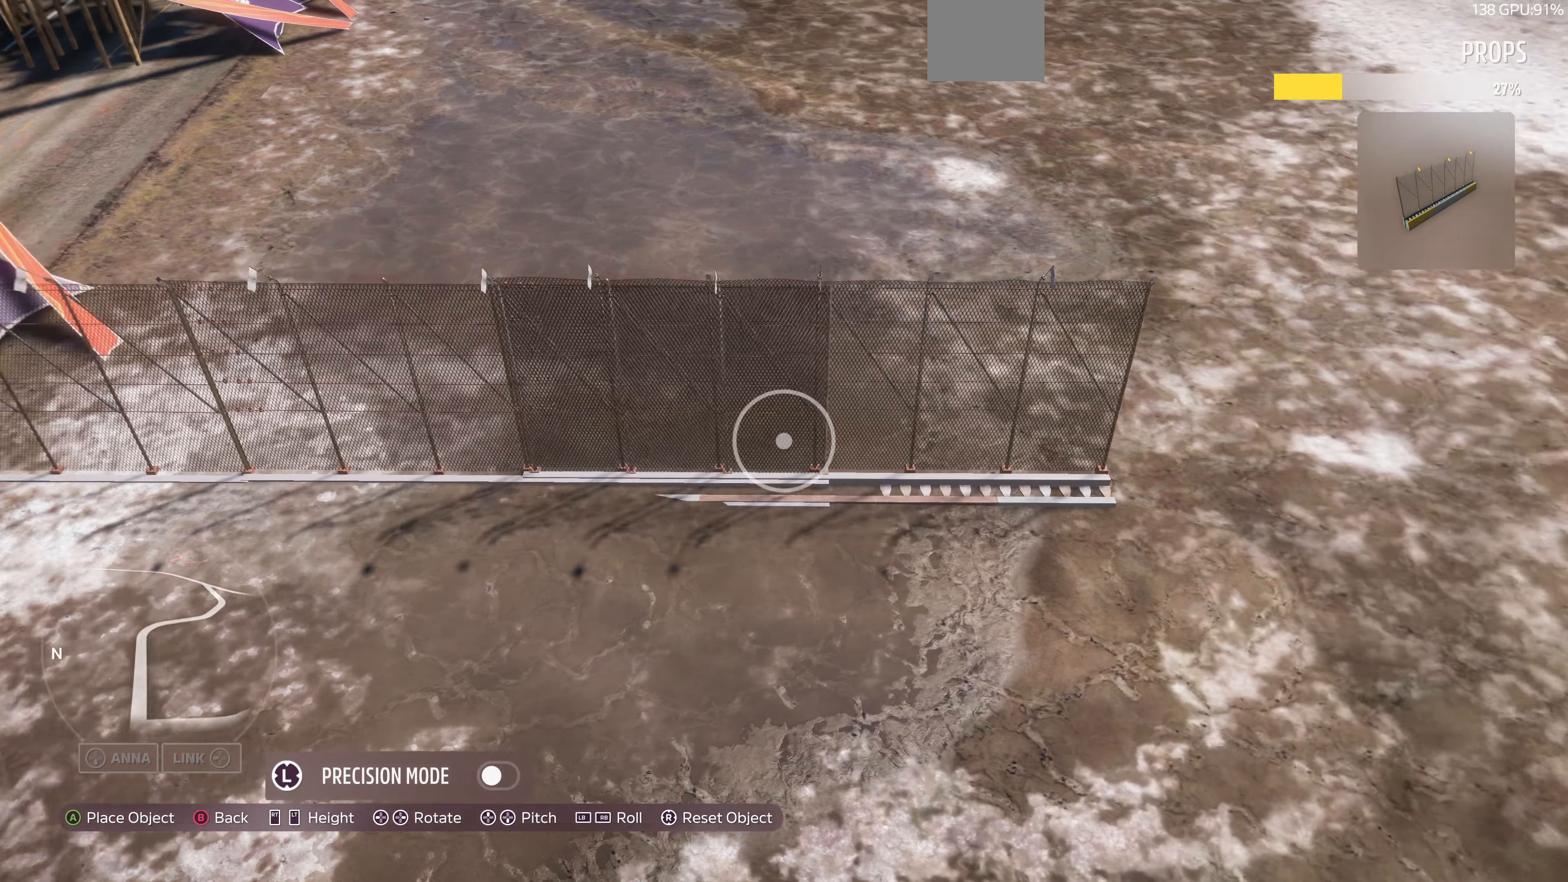
{"buttons": [], "left_stick": "center", "right_stick": "center", "events": [[466, "left_stick", "center"]]}
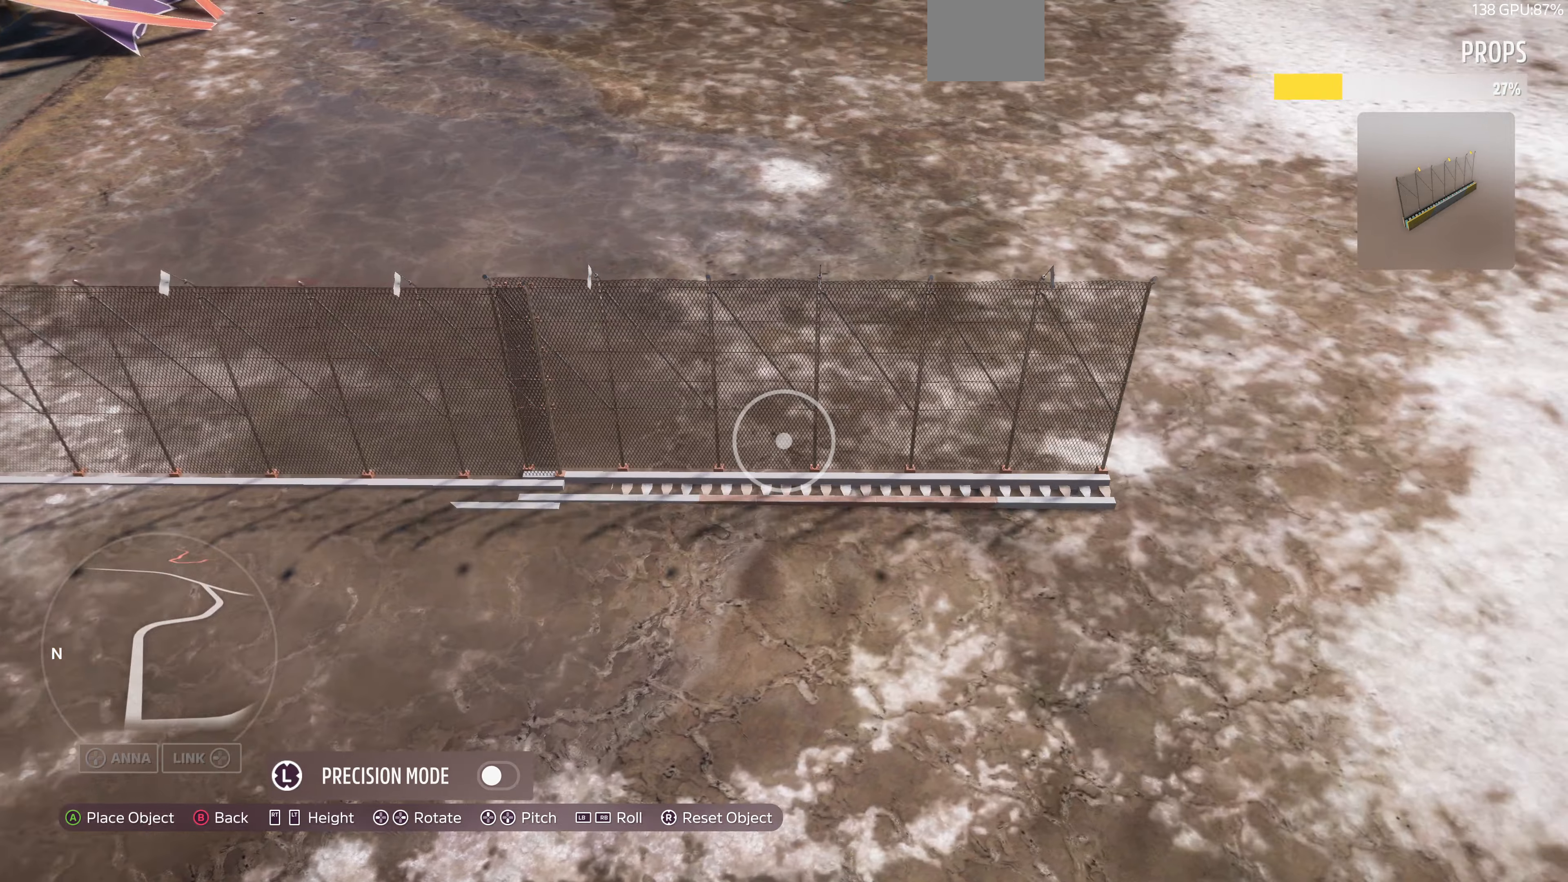
{"buttons": [], "left_stick": "down-right", "right_stick": "center", "events": [[366, "left_stick", "down-right"]]}